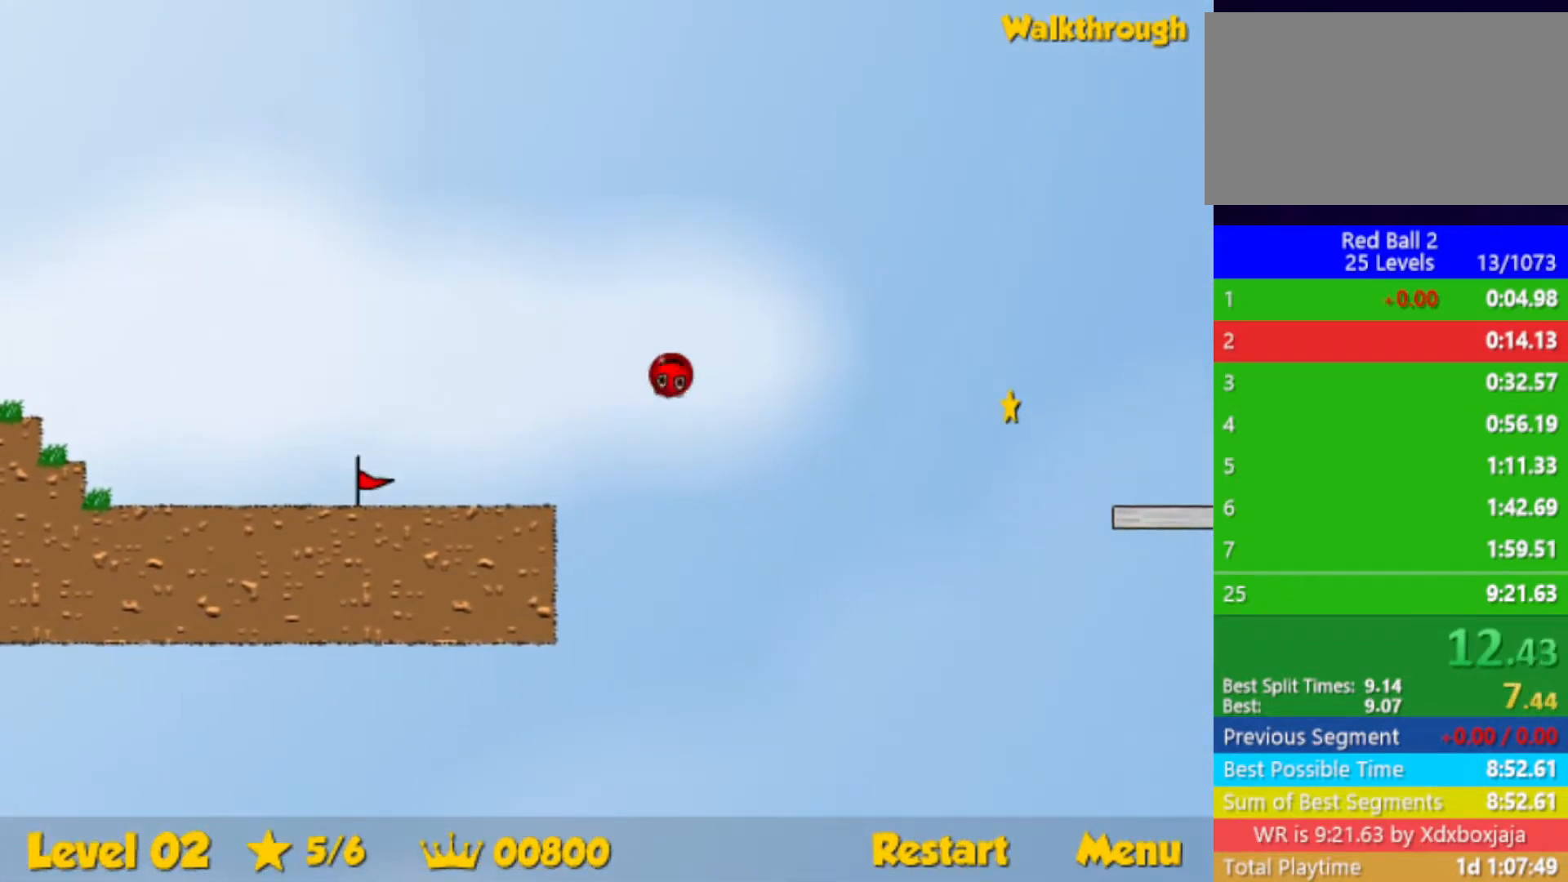
Gameplay with keyboard; each line is a JSON object with the keys held at the frame after it. "events" lists presses ("down") and releases ("up") of "down", "left", "p", "r", "right" and "up" between this image and that frame as [ms after this image, input, new state], when the widget could be followed in between. No other keys are recorded. Mouse input is not recorded.
{"keys": ["right"], "events": []}
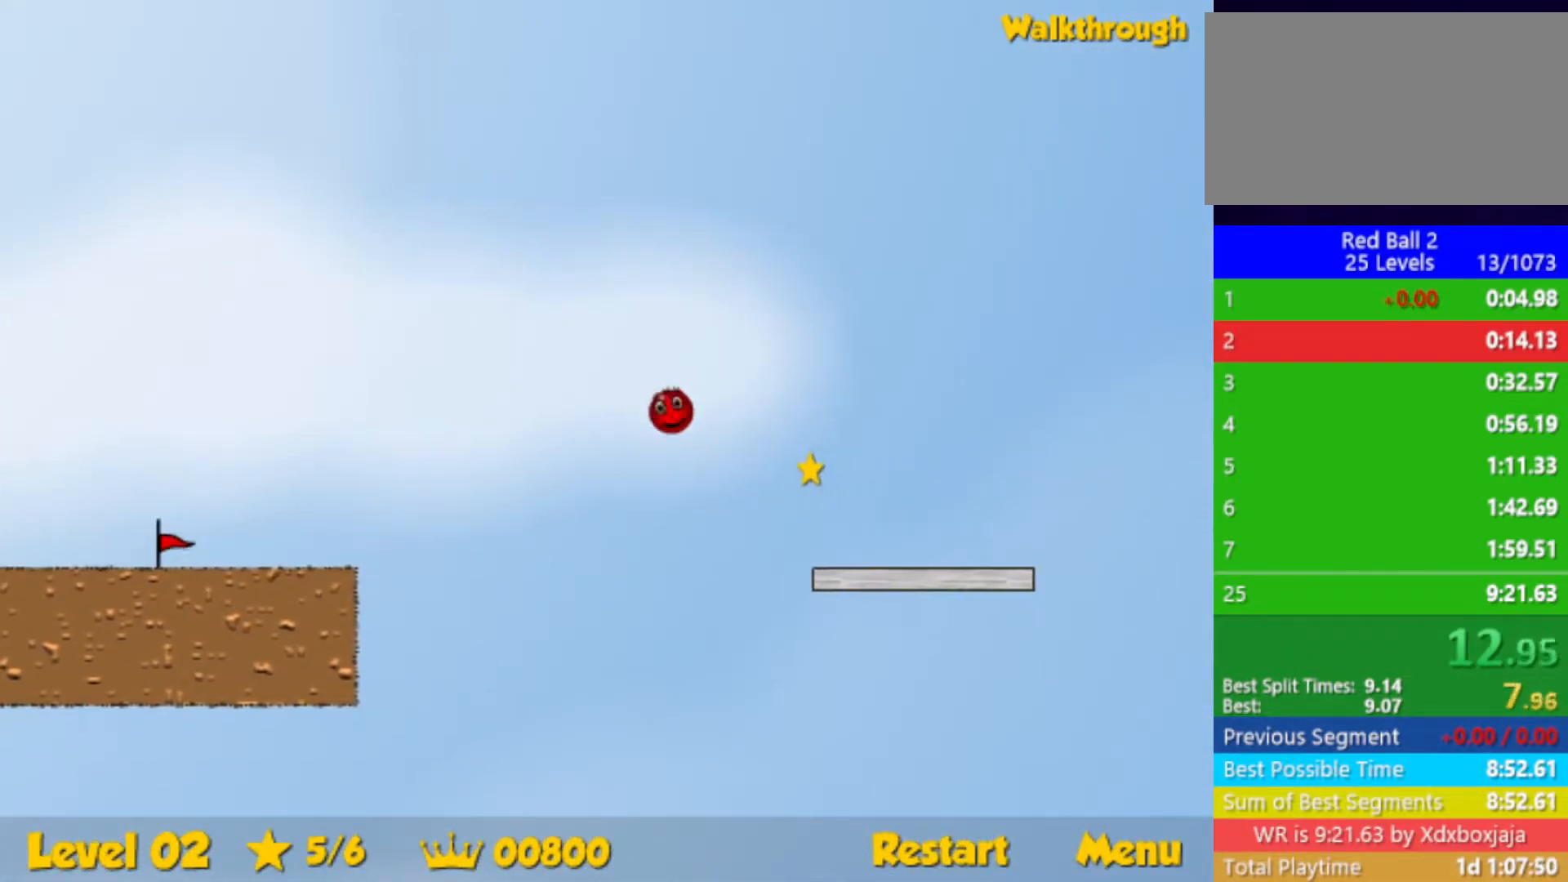
{"keys": ["right", "up"], "events": [[300, "up", "down"]]}
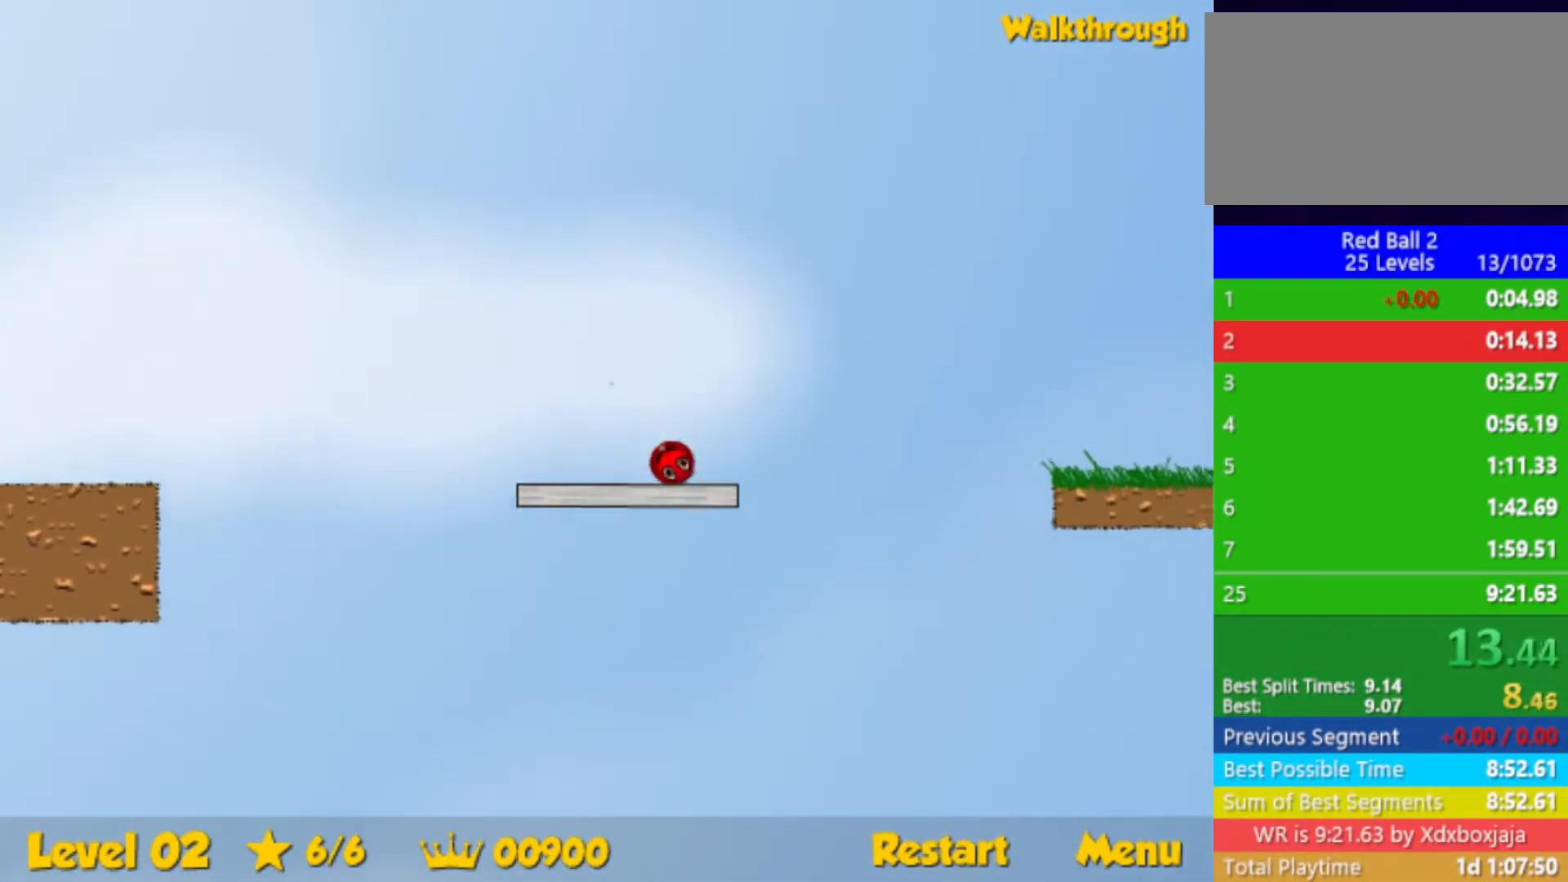
{"keys": ["right"], "events": [[67, "up", "up"]]}
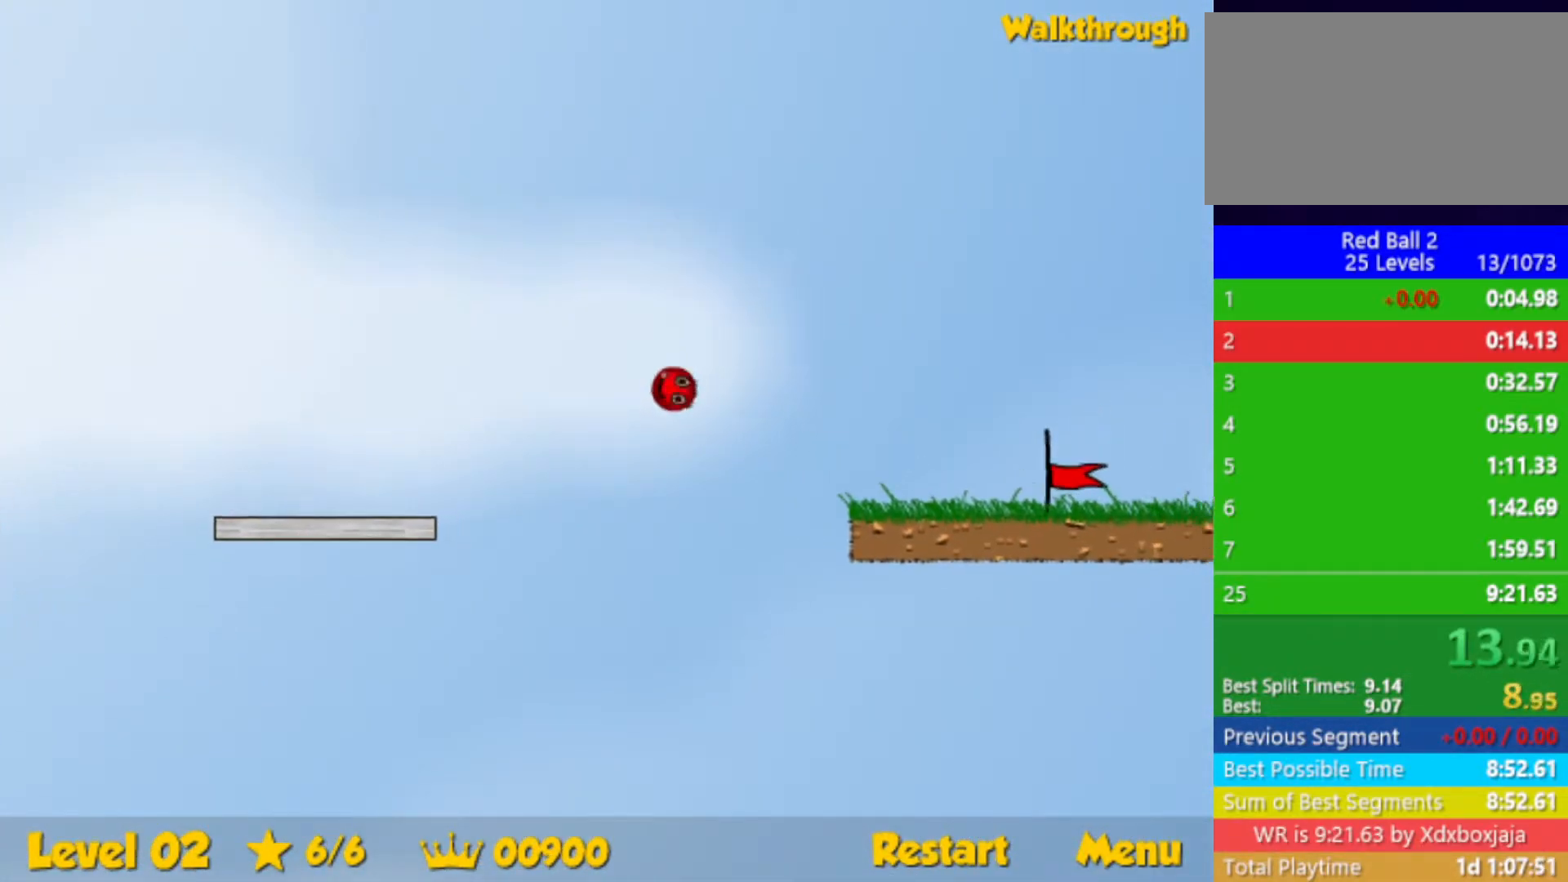
{"keys": ["right"], "events": []}
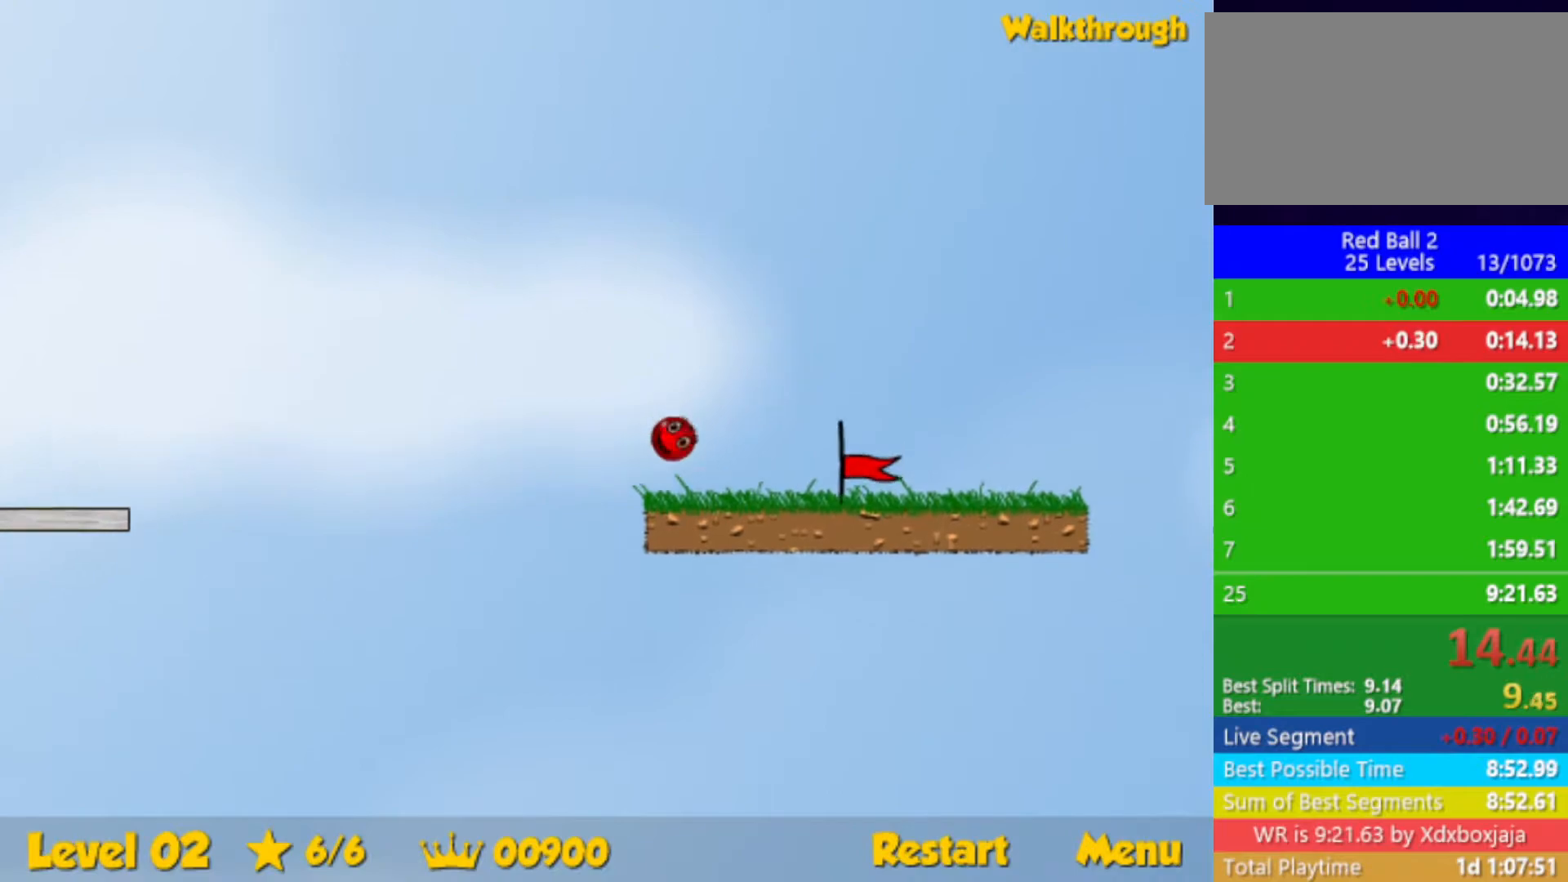
{"keys": ["right"], "events": []}
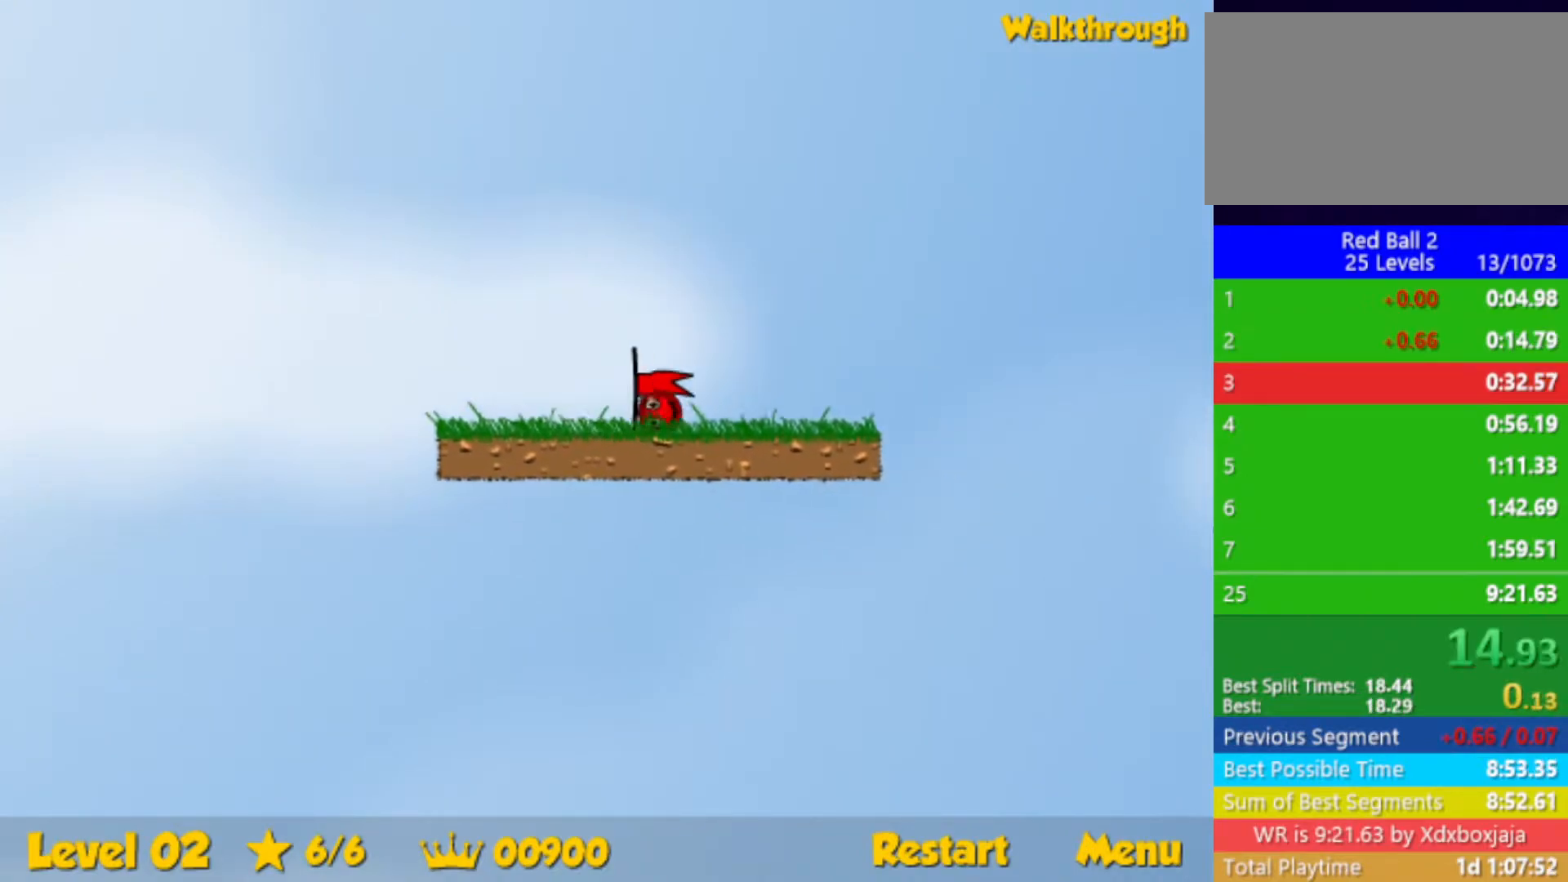
{"keys": ["right"], "events": [[150, "right", "up"], [250, "right", "down"]]}
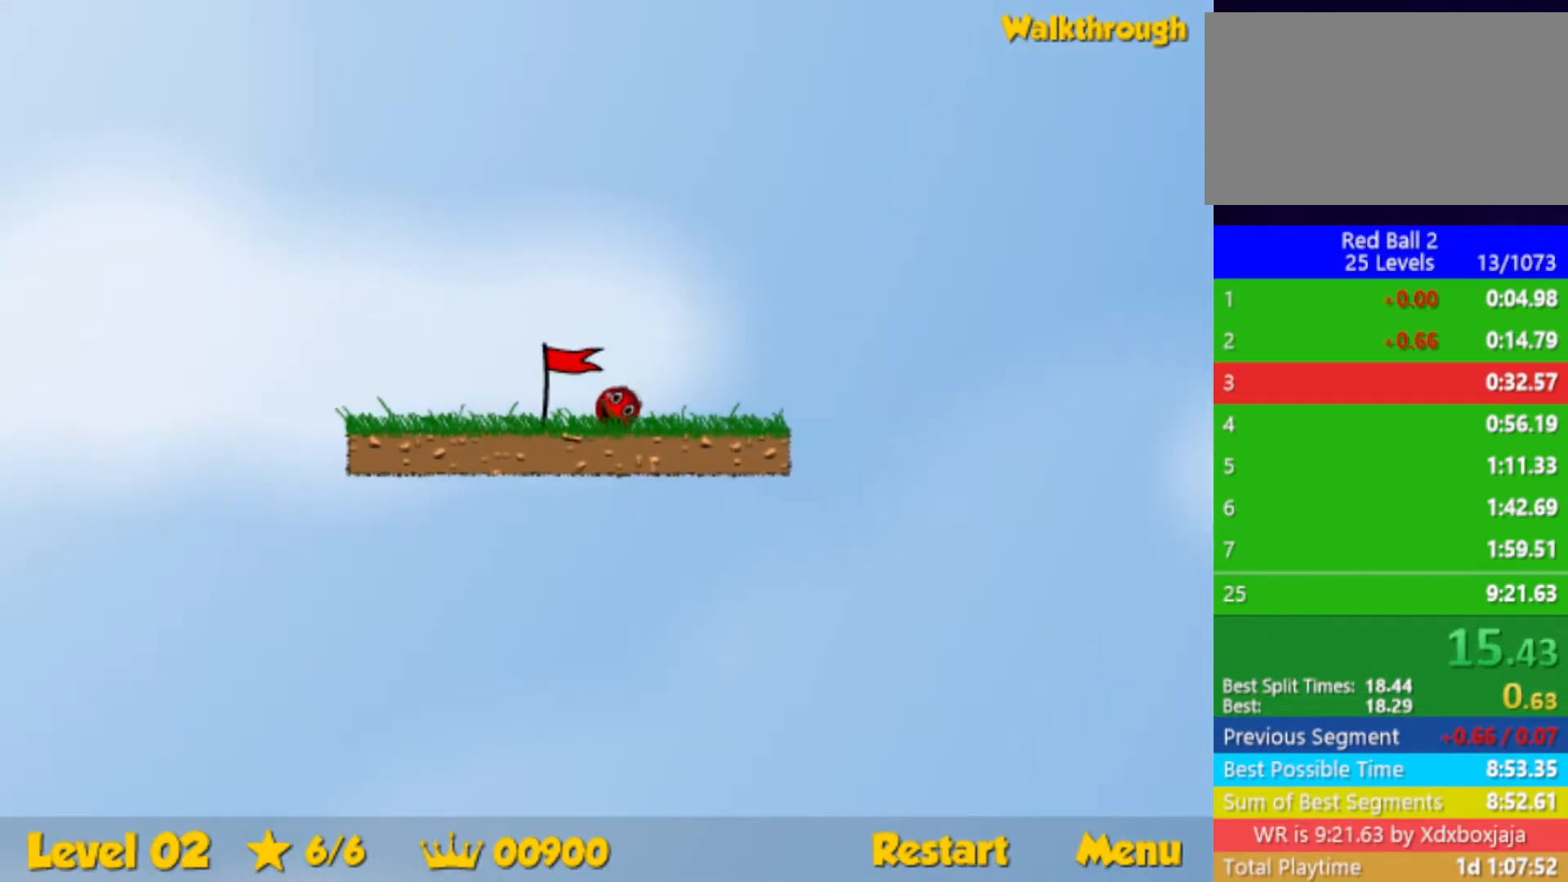
{"keys": ["right"], "events": []}
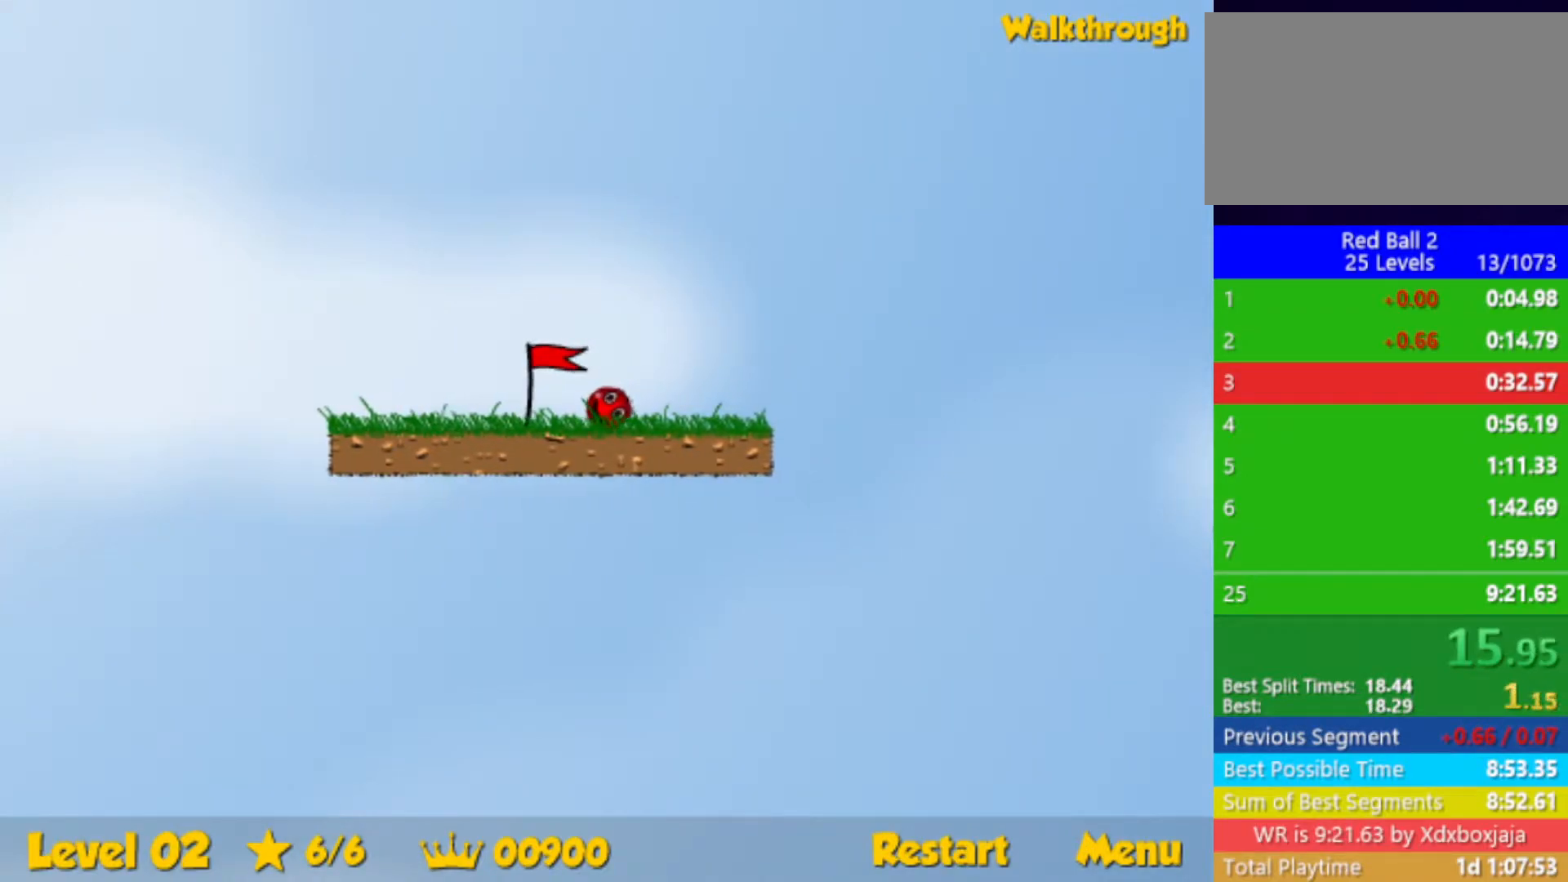
{"keys": ["right"], "events": []}
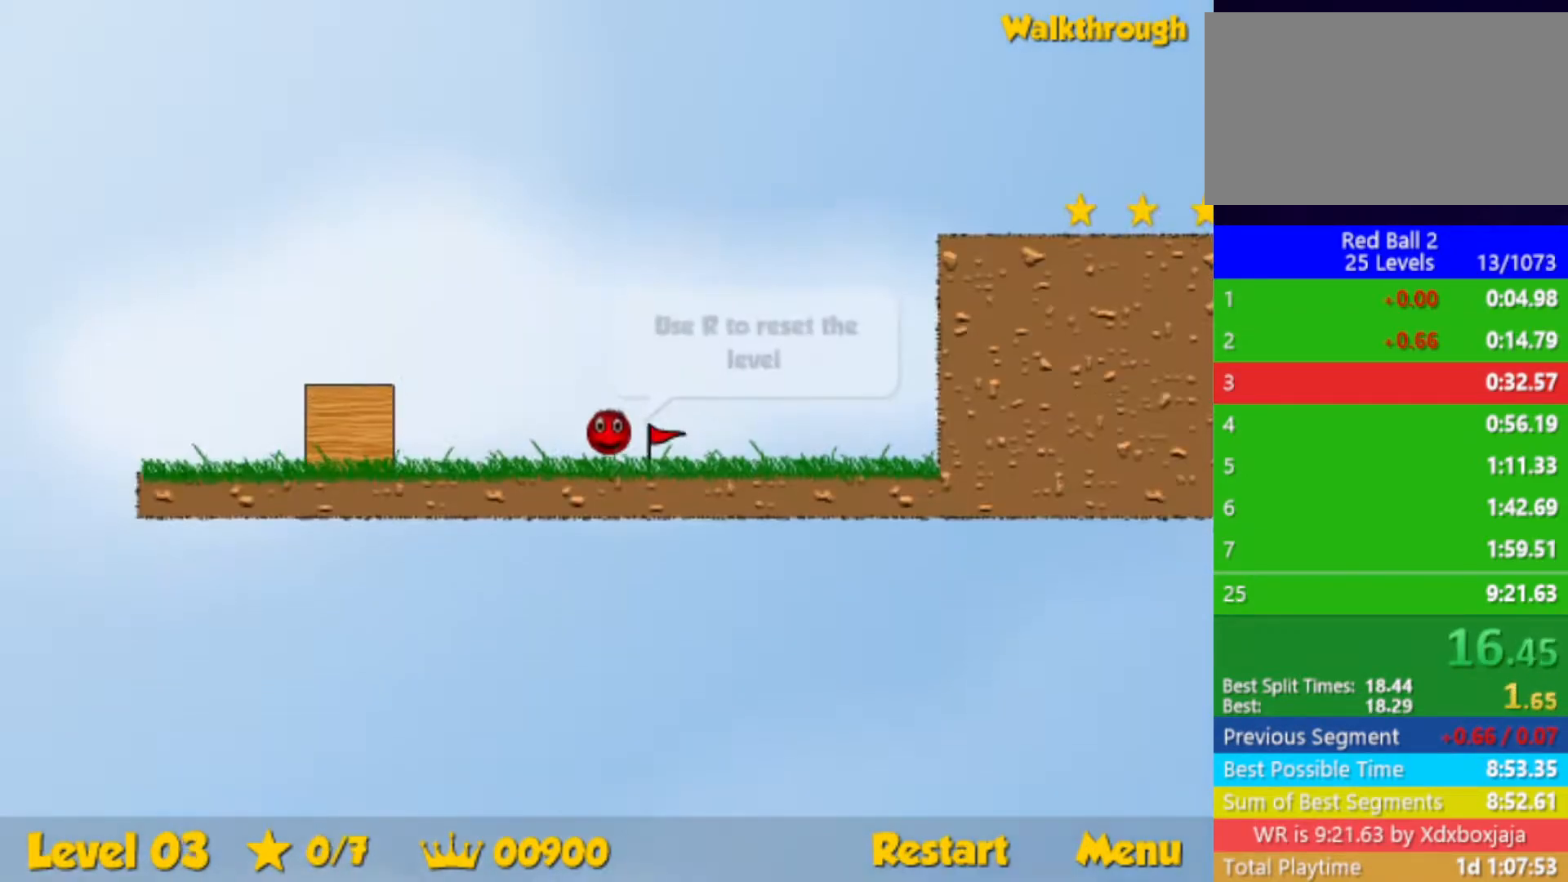
{"keys": ["right"], "events": []}
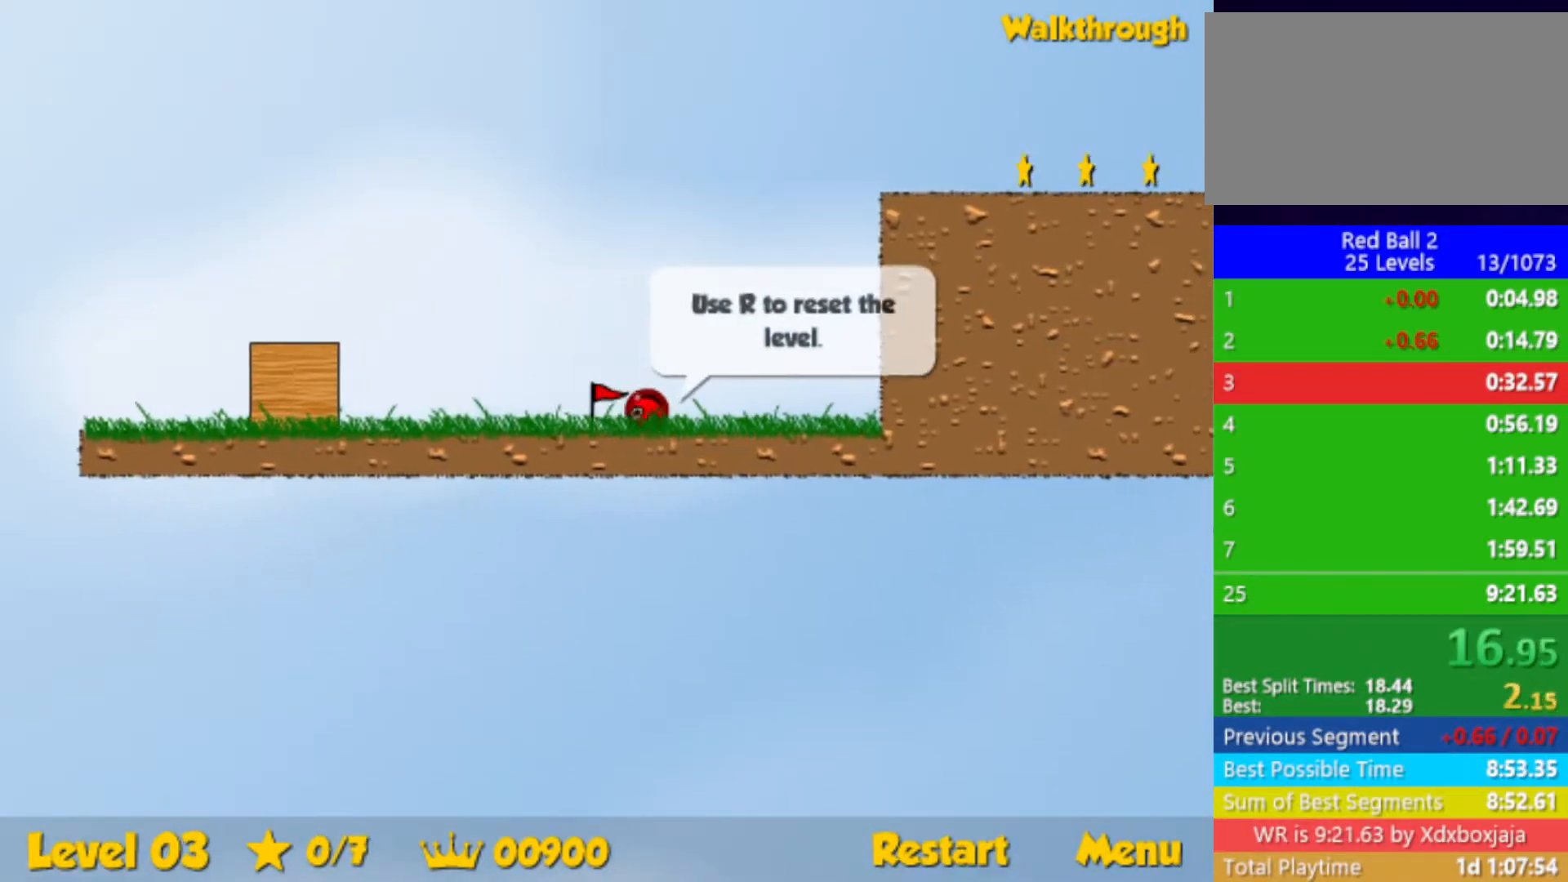
{"keys": ["left", "right", "up"], "events": [[500, "left", "down"], [500, "up", "down"]]}
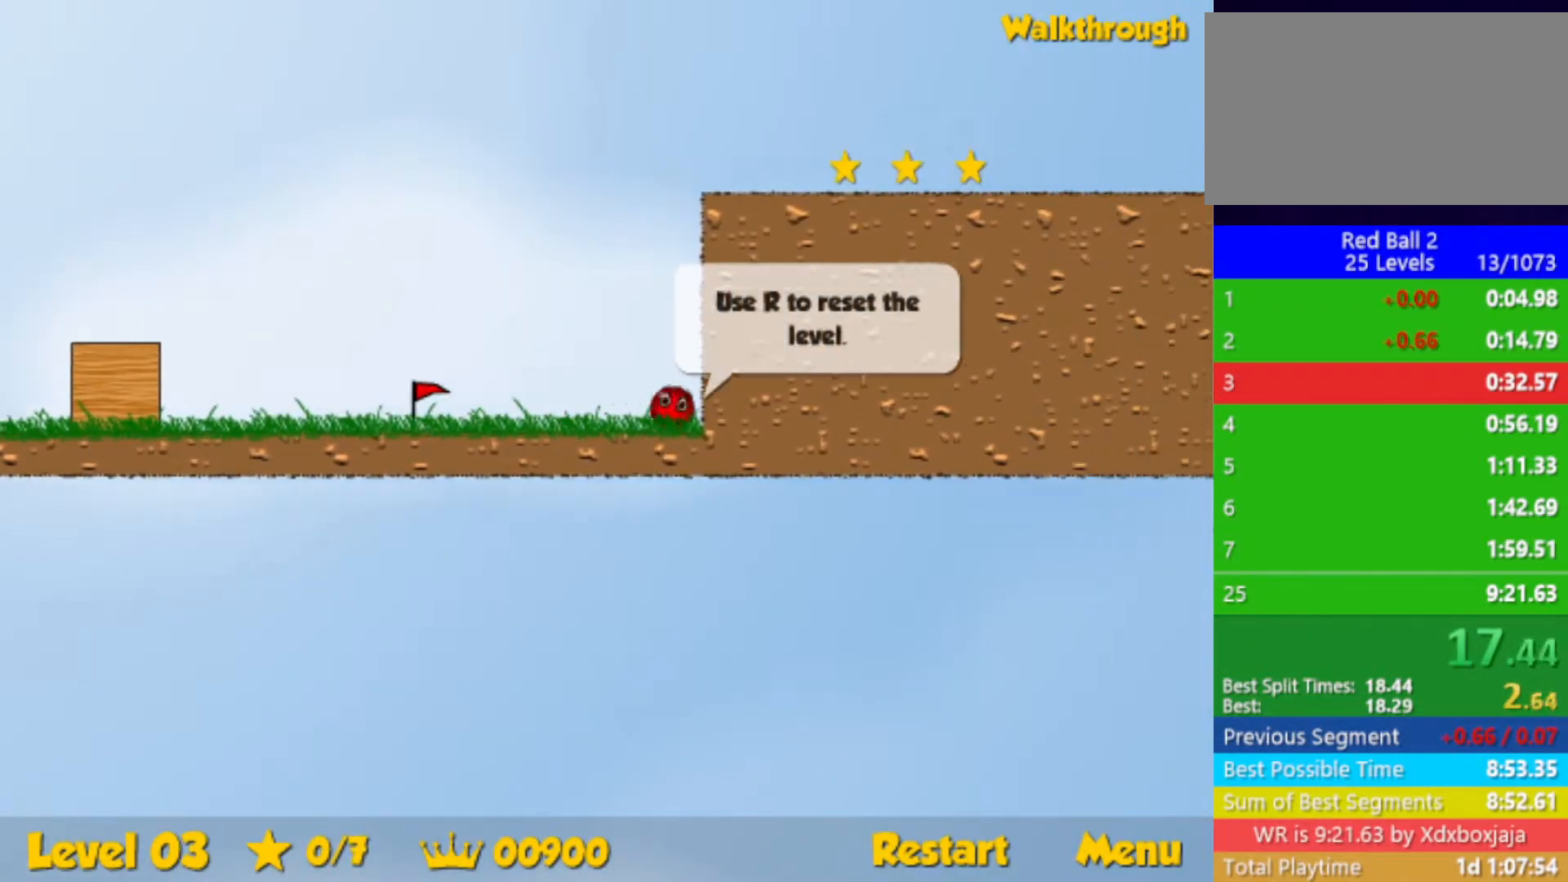
{"keys": ["right", "up"], "events": [[17, "right", "up"], [117, "left", "up"], [183, "right", "down"]]}
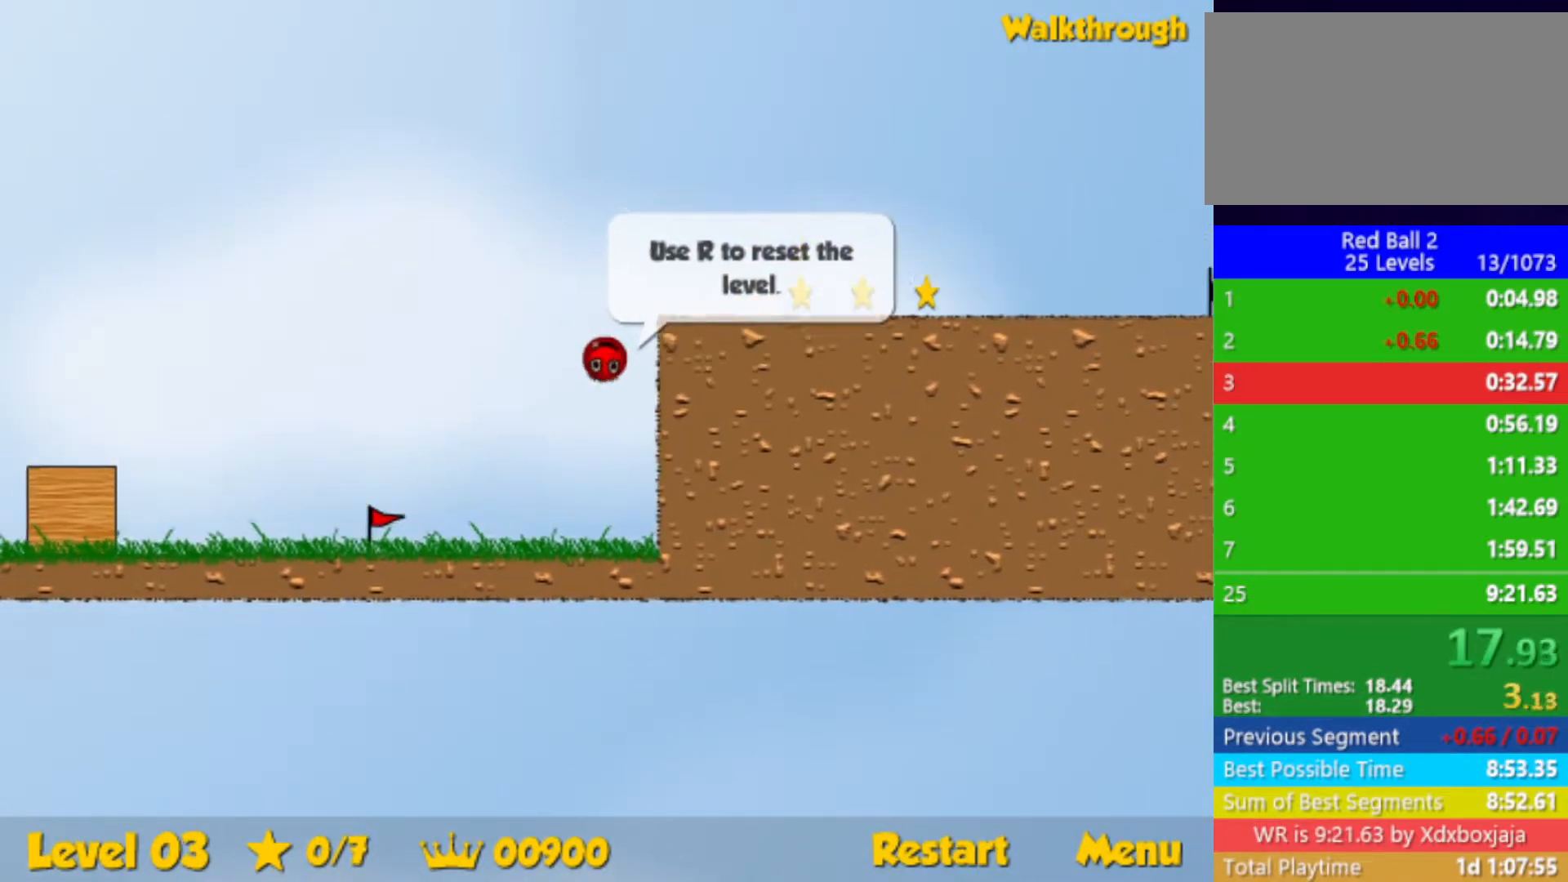
{"keys": ["right"], "events": [[133, "up", "up"]]}
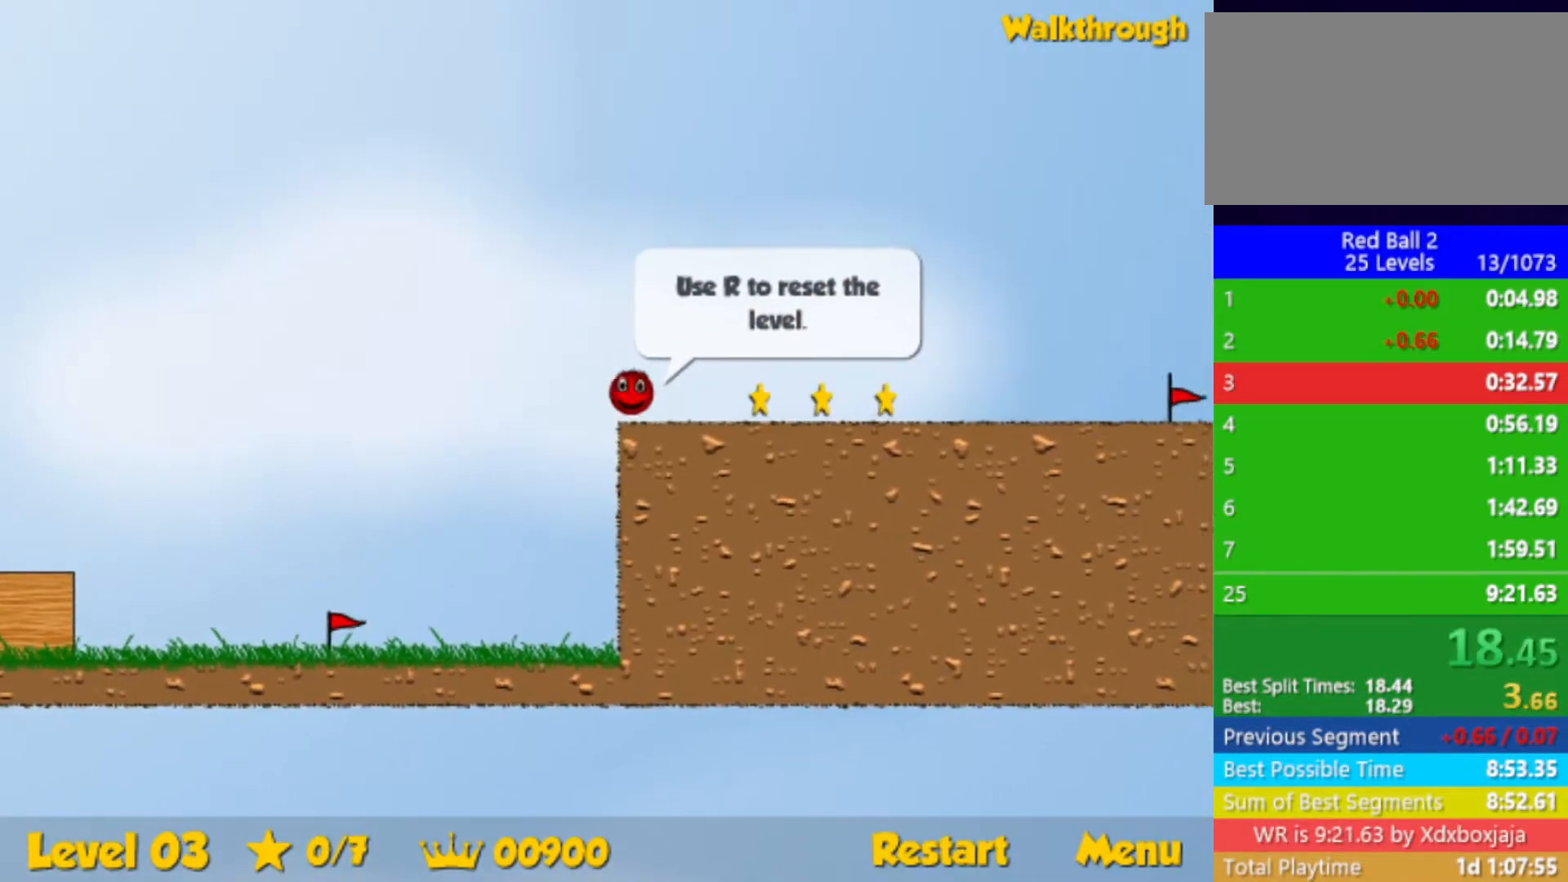
{"keys": ["right"], "events": []}
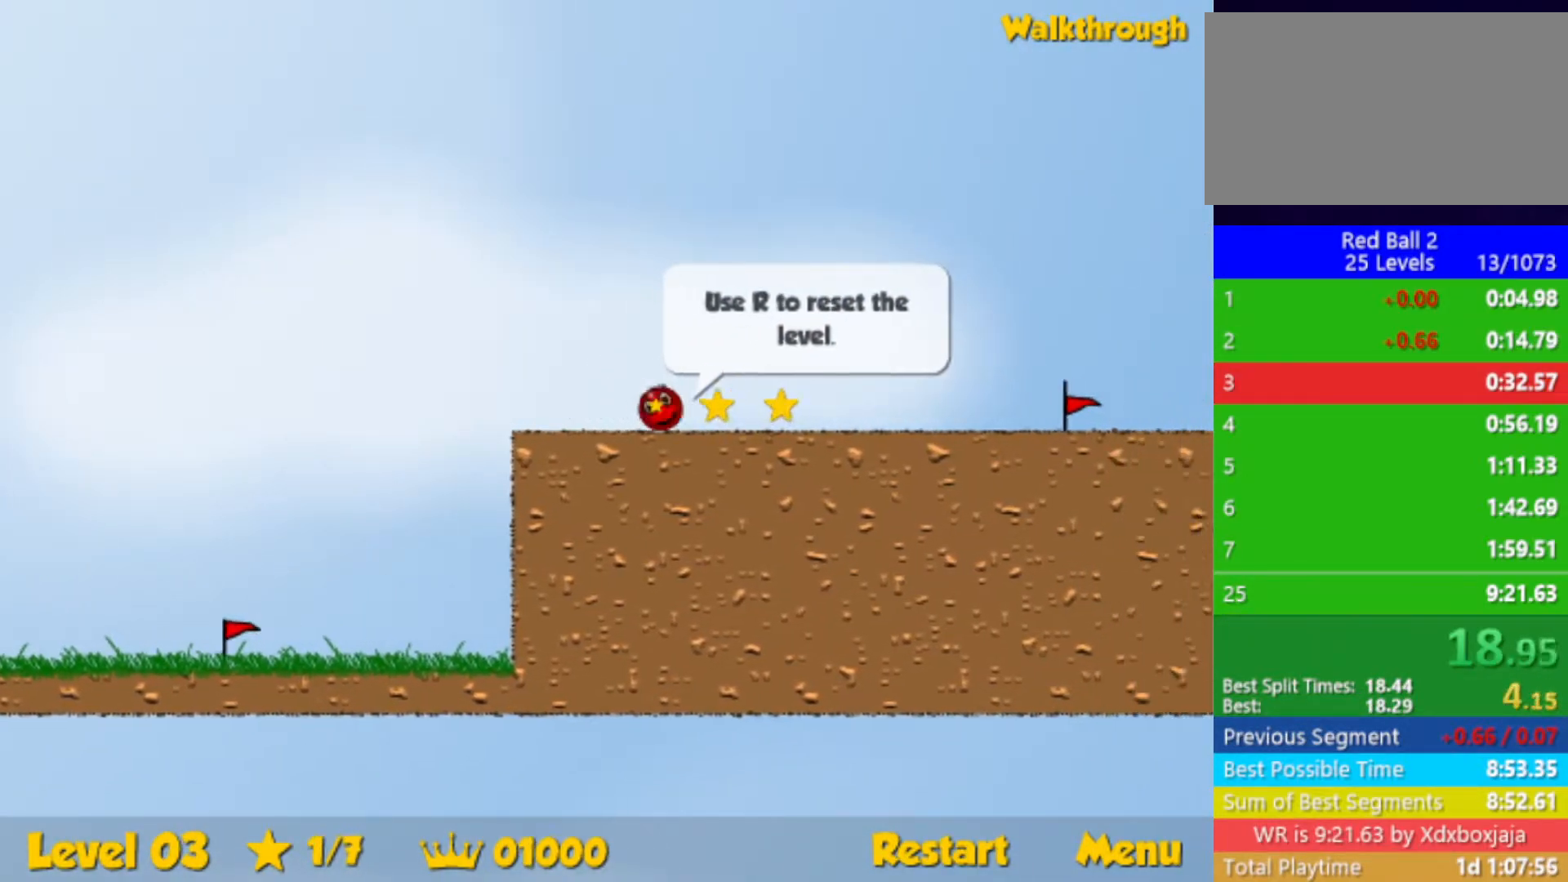
{"keys": ["right"], "events": []}
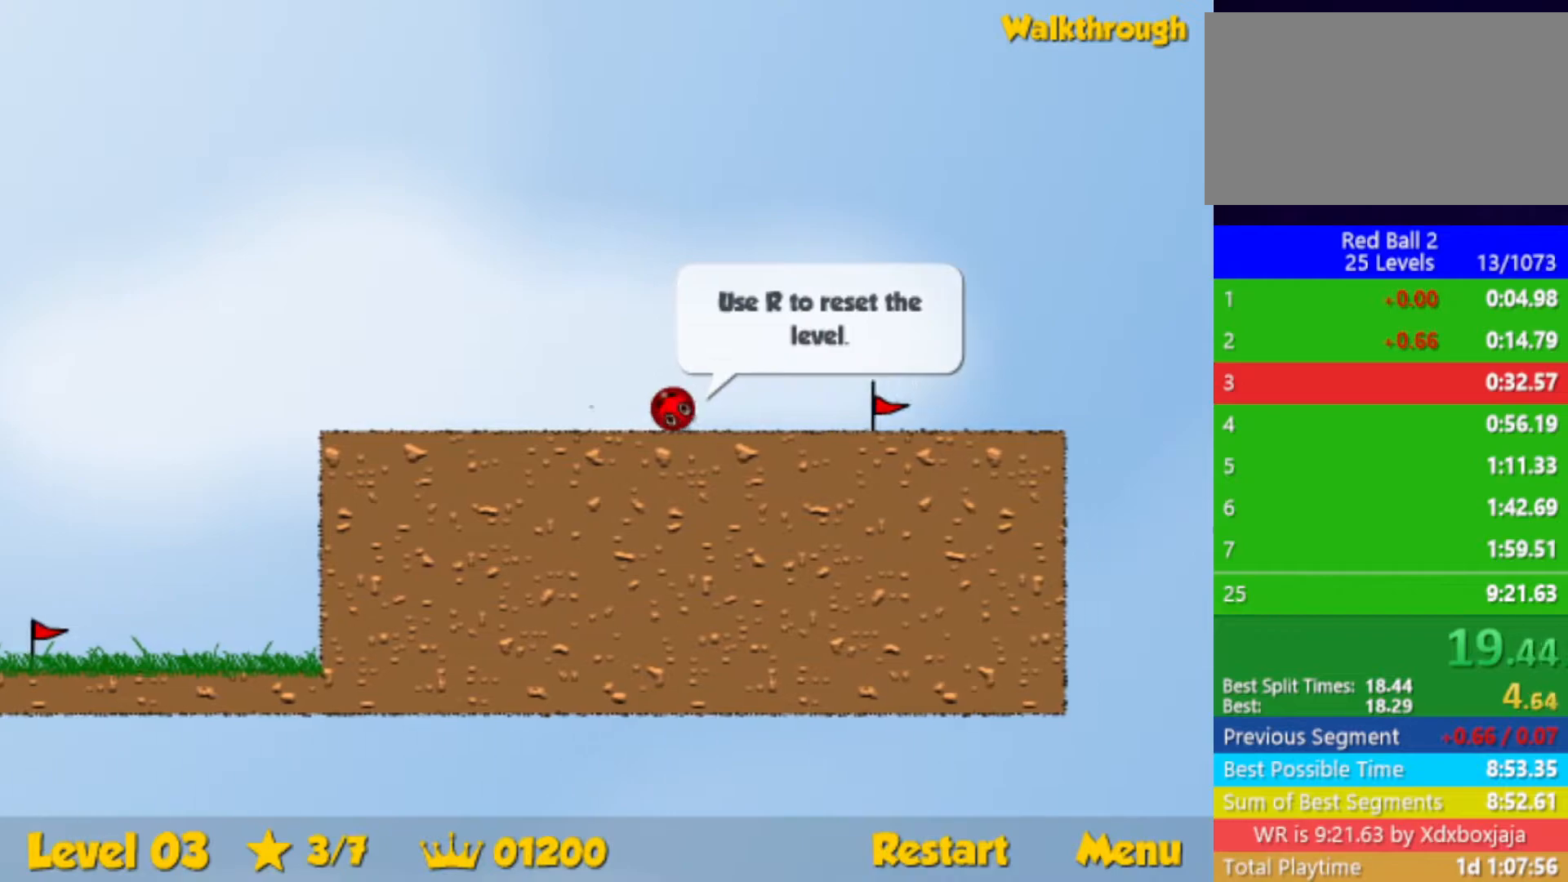
{"keys": ["r", "right"], "events": [[417, "right", "up"], [483, "r", "down"], [500, "right", "down"]]}
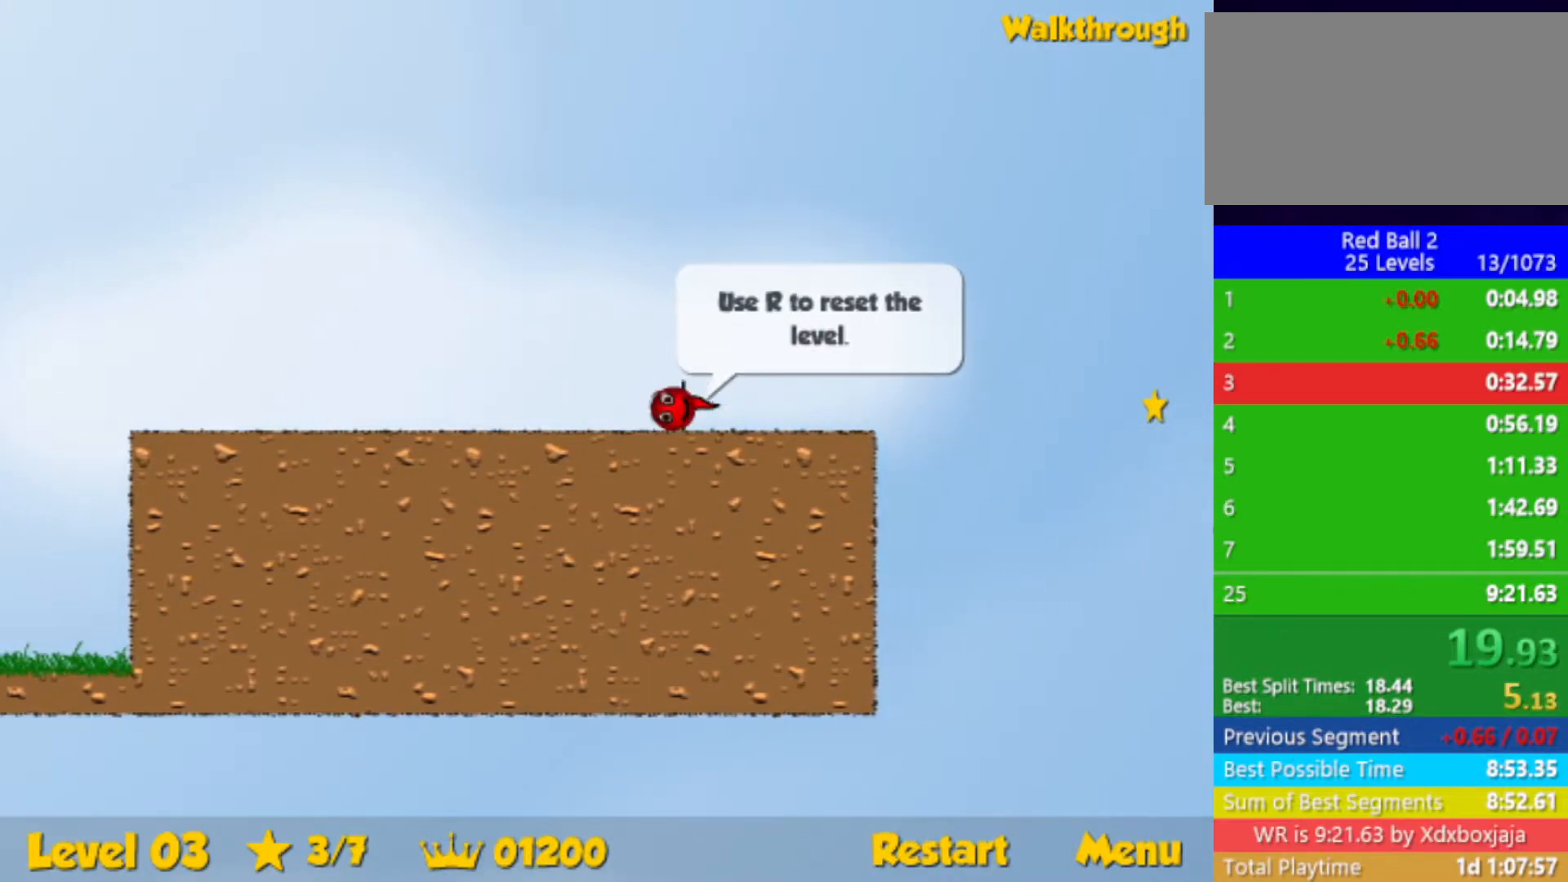
{"keys": ["right"], "events": [[50, "r", "up"]]}
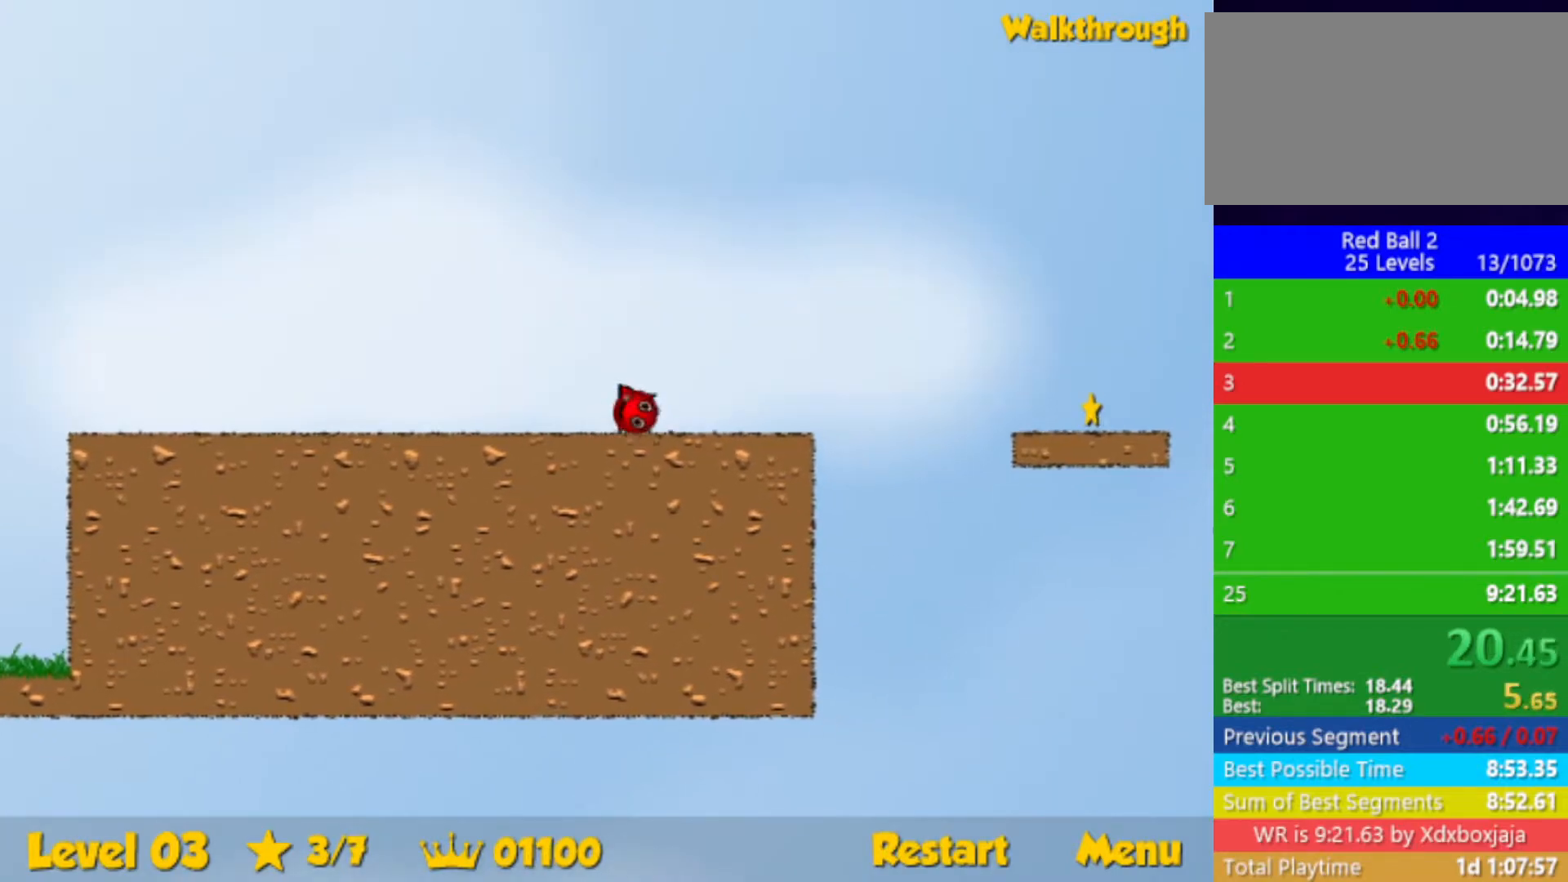
{"keys": ["right"], "events": [[67, "up", "down"], [117, "up", "up"]]}
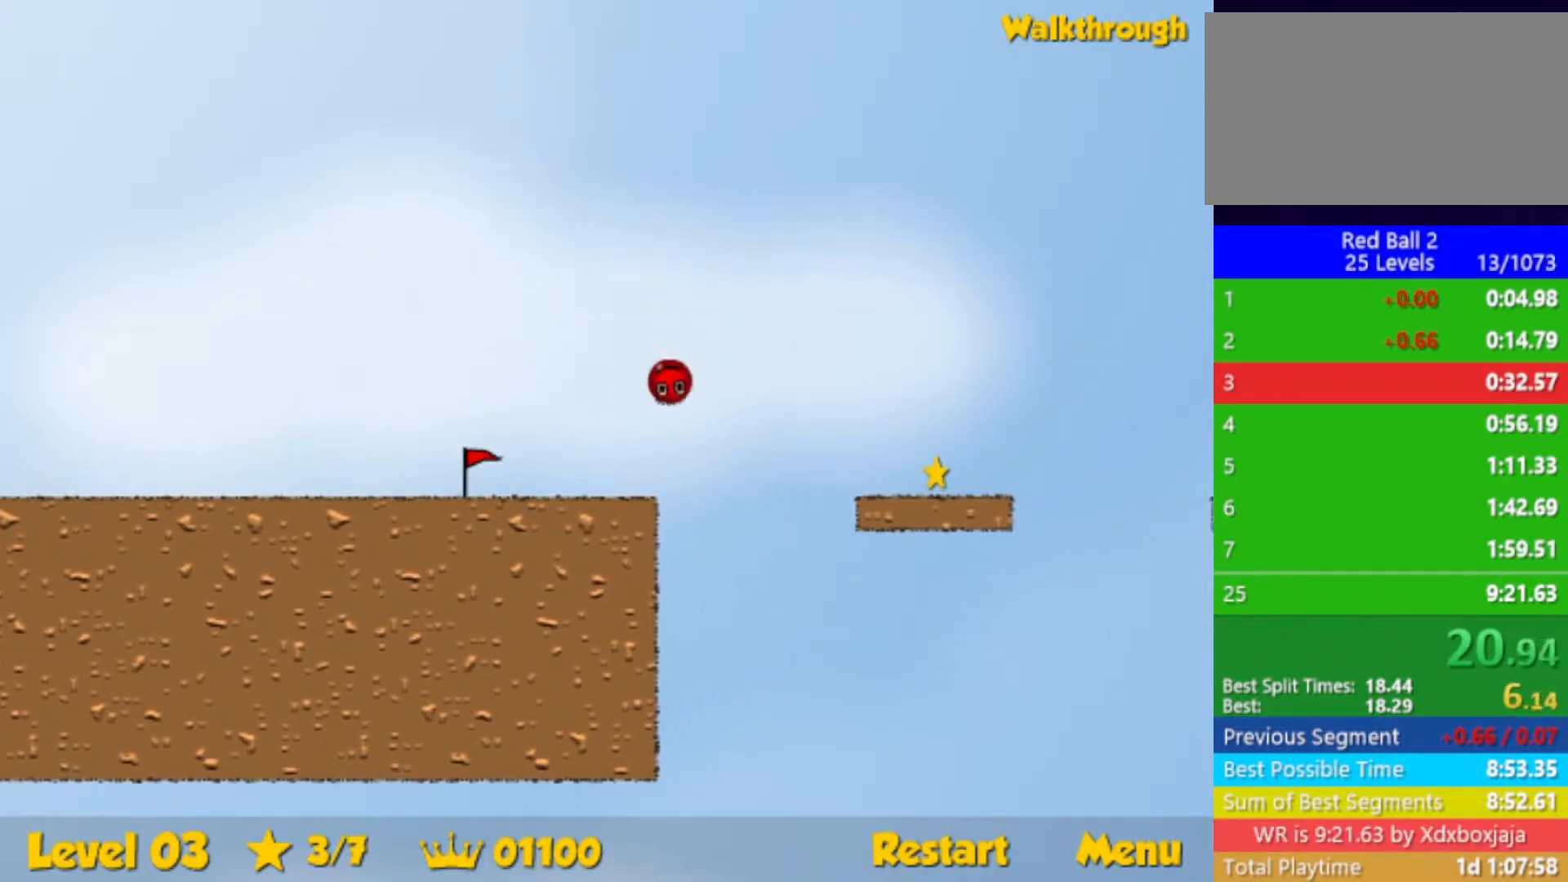
{"keys": ["down", "right"], "events": [[167, "down", "down"]]}
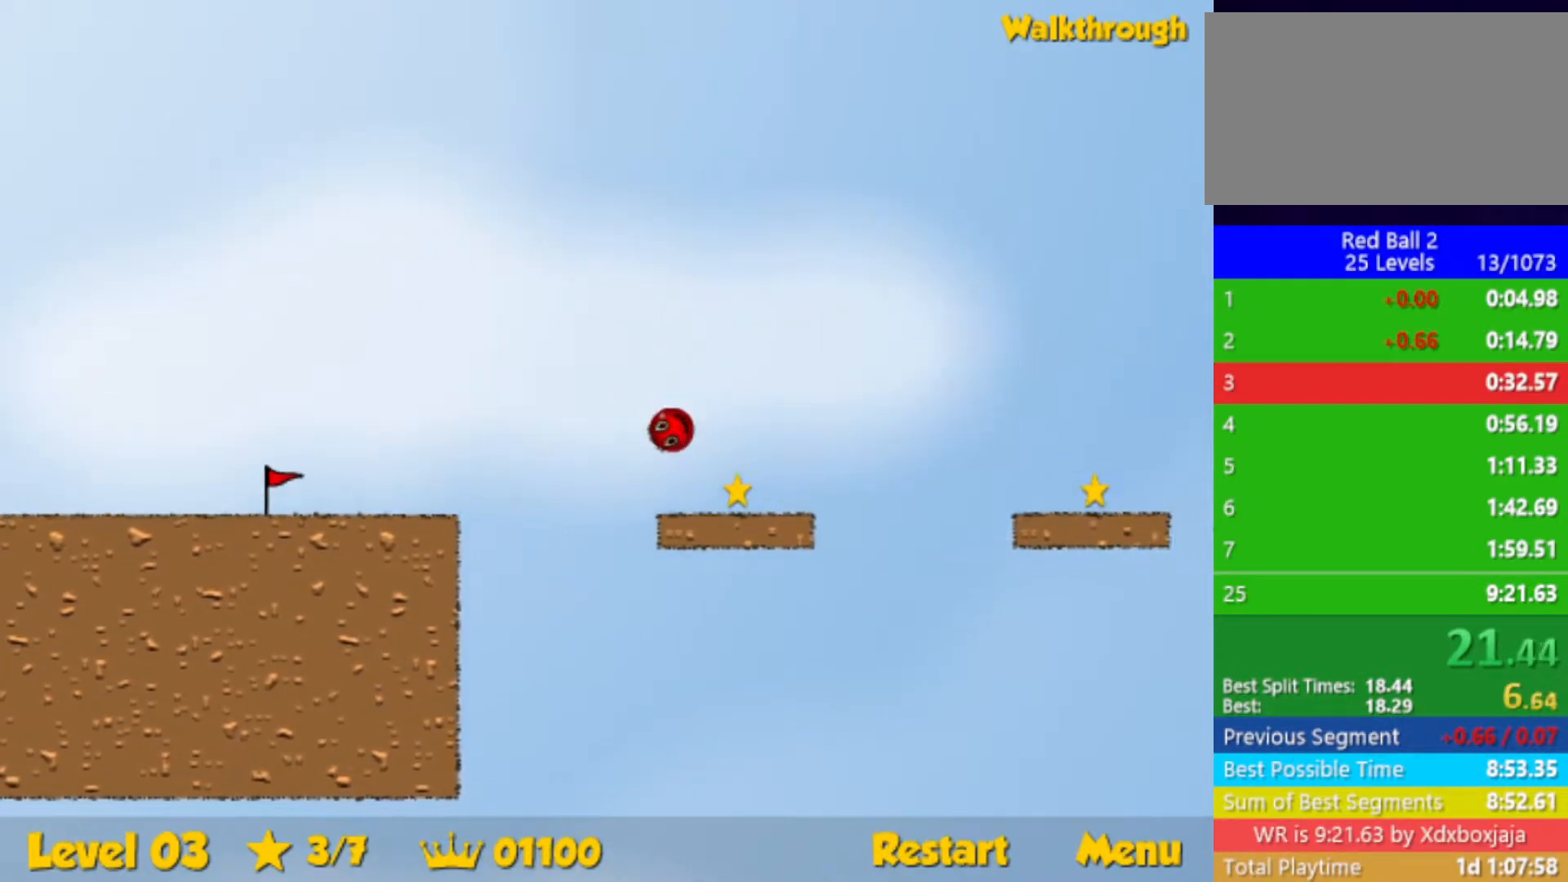
{"keys": ["right"], "events": [[200, "up", "down"], [283, "up", "up"], [300, "down", "up"]]}
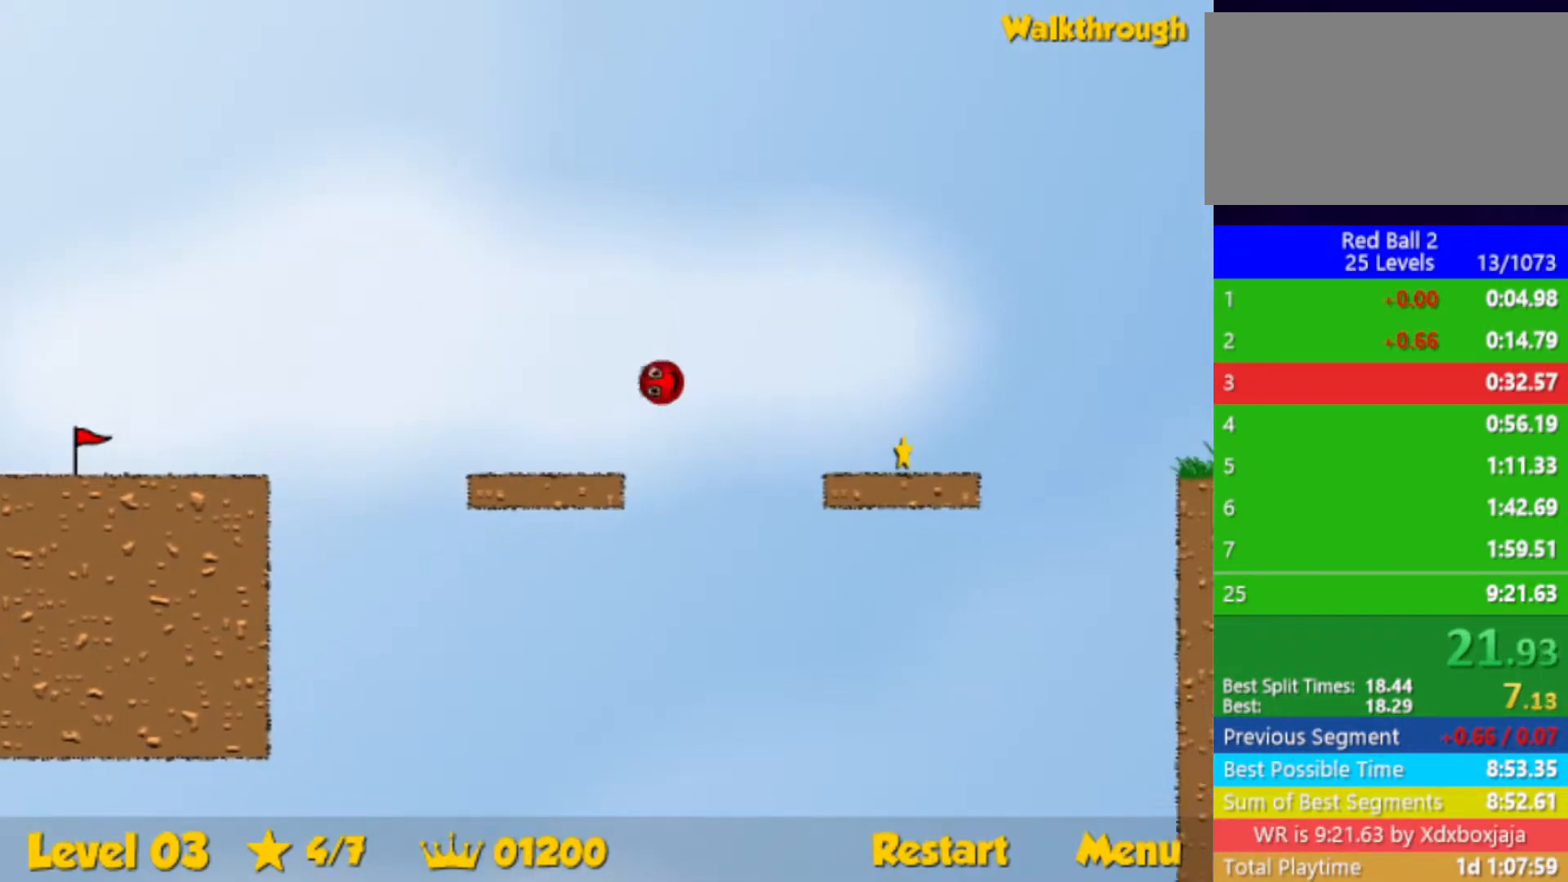
{"keys": ["right"], "events": []}
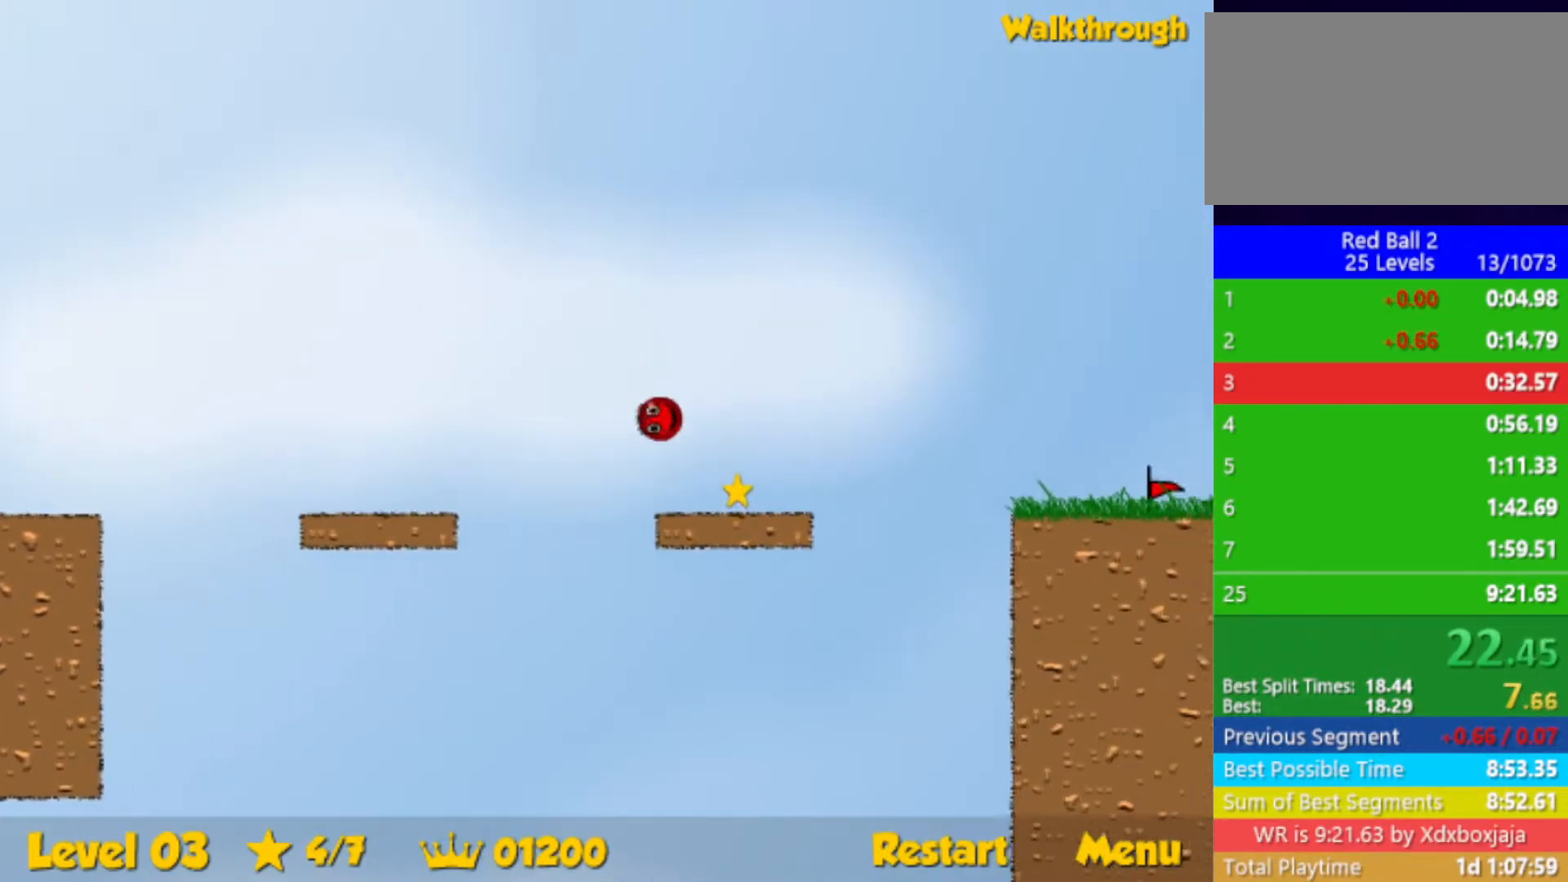
{"keys": ["right", "up"], "events": [[367, "up", "down"]]}
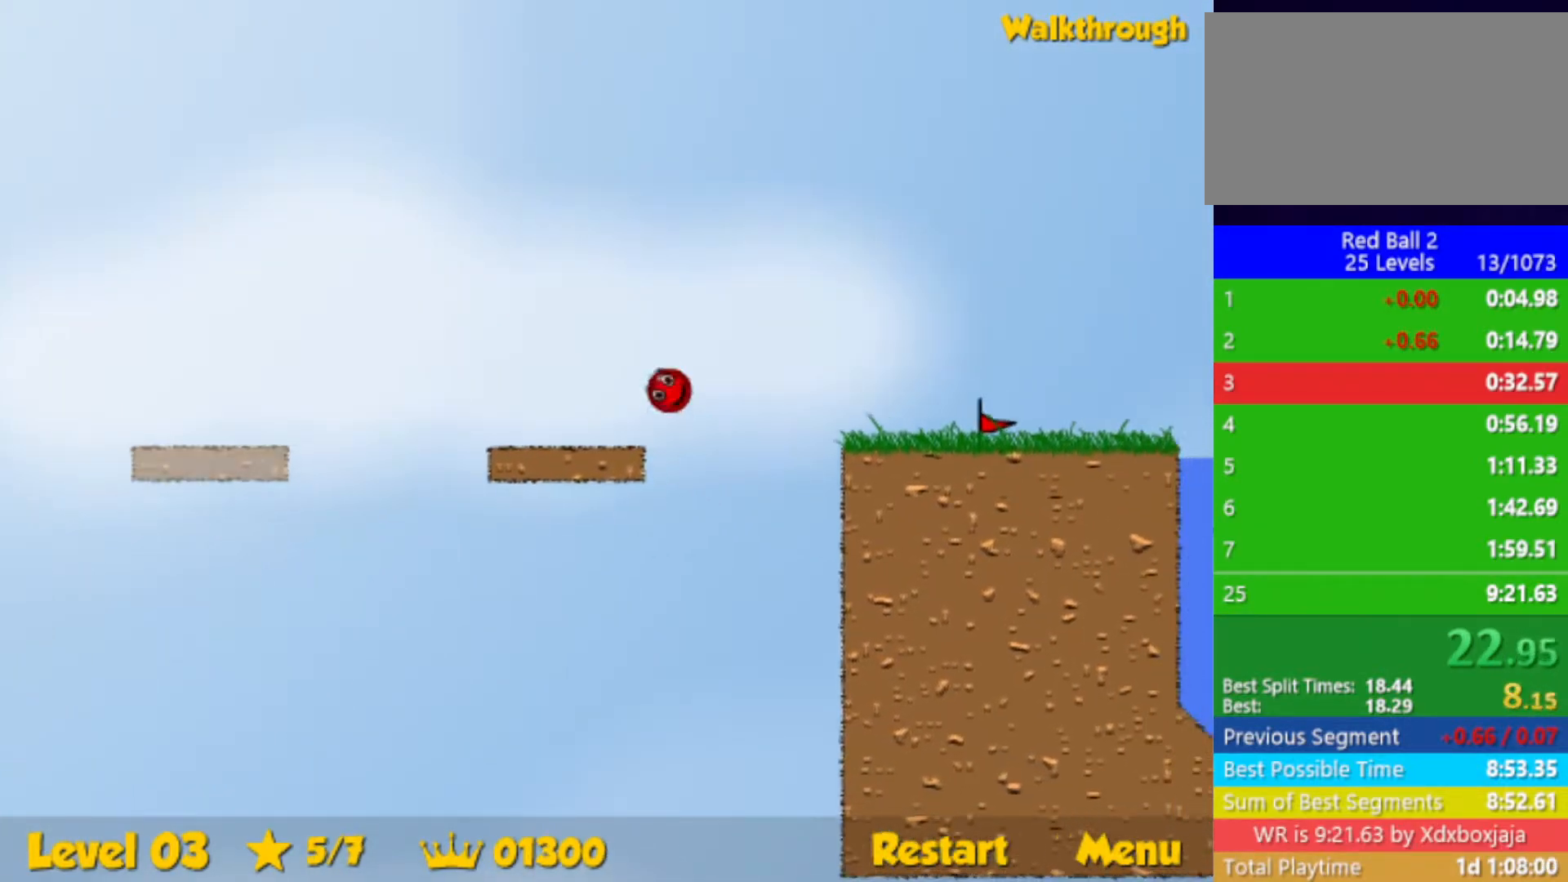
{"keys": ["right", "up"], "events": []}
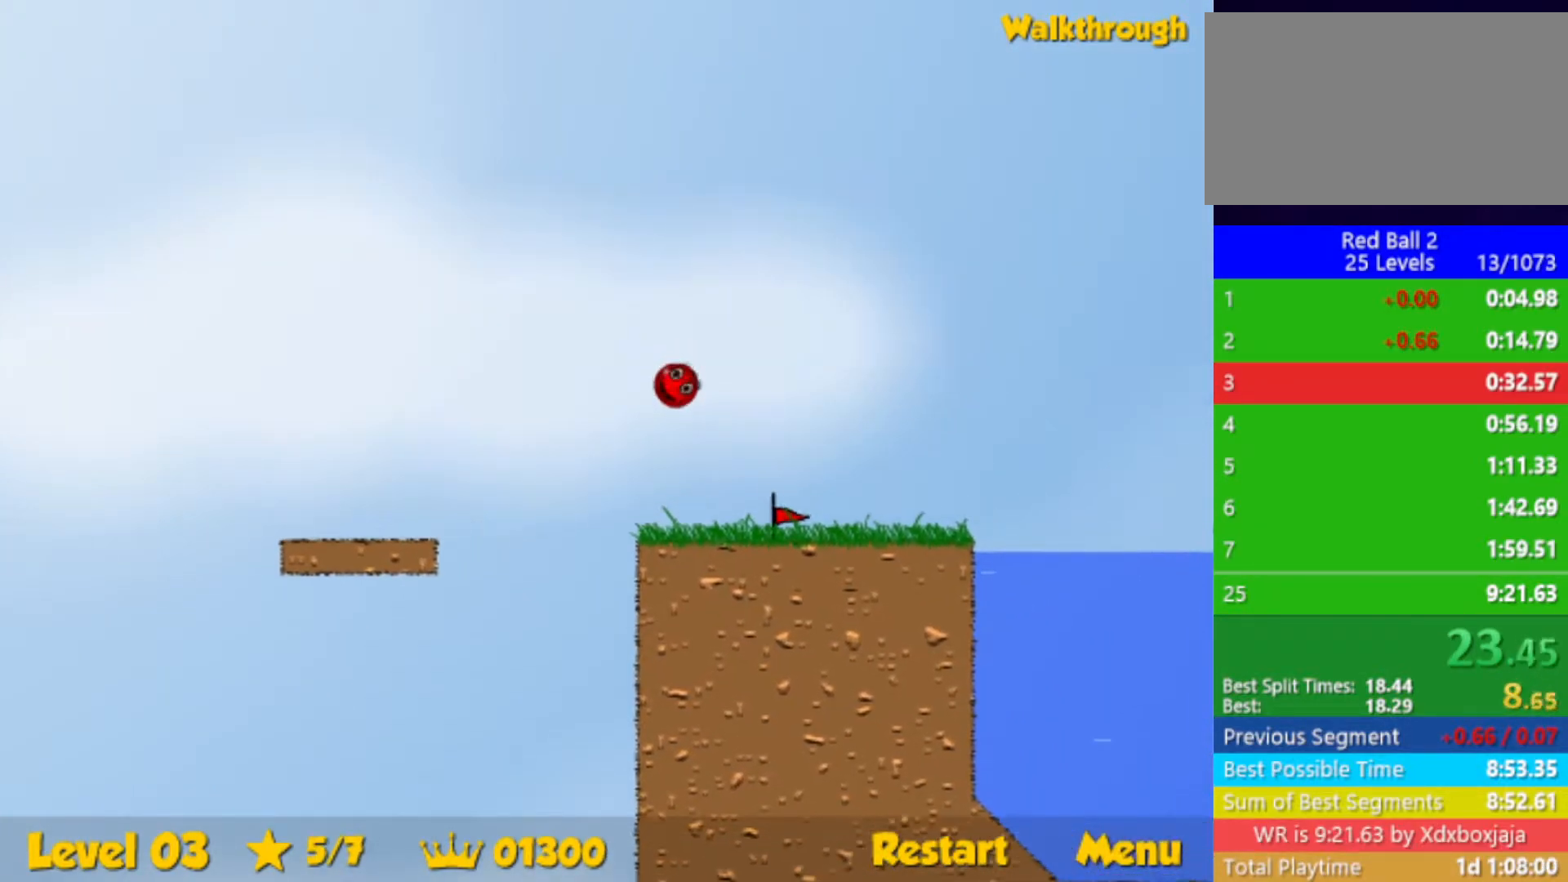
{"keys": ["right", "up"], "events": []}
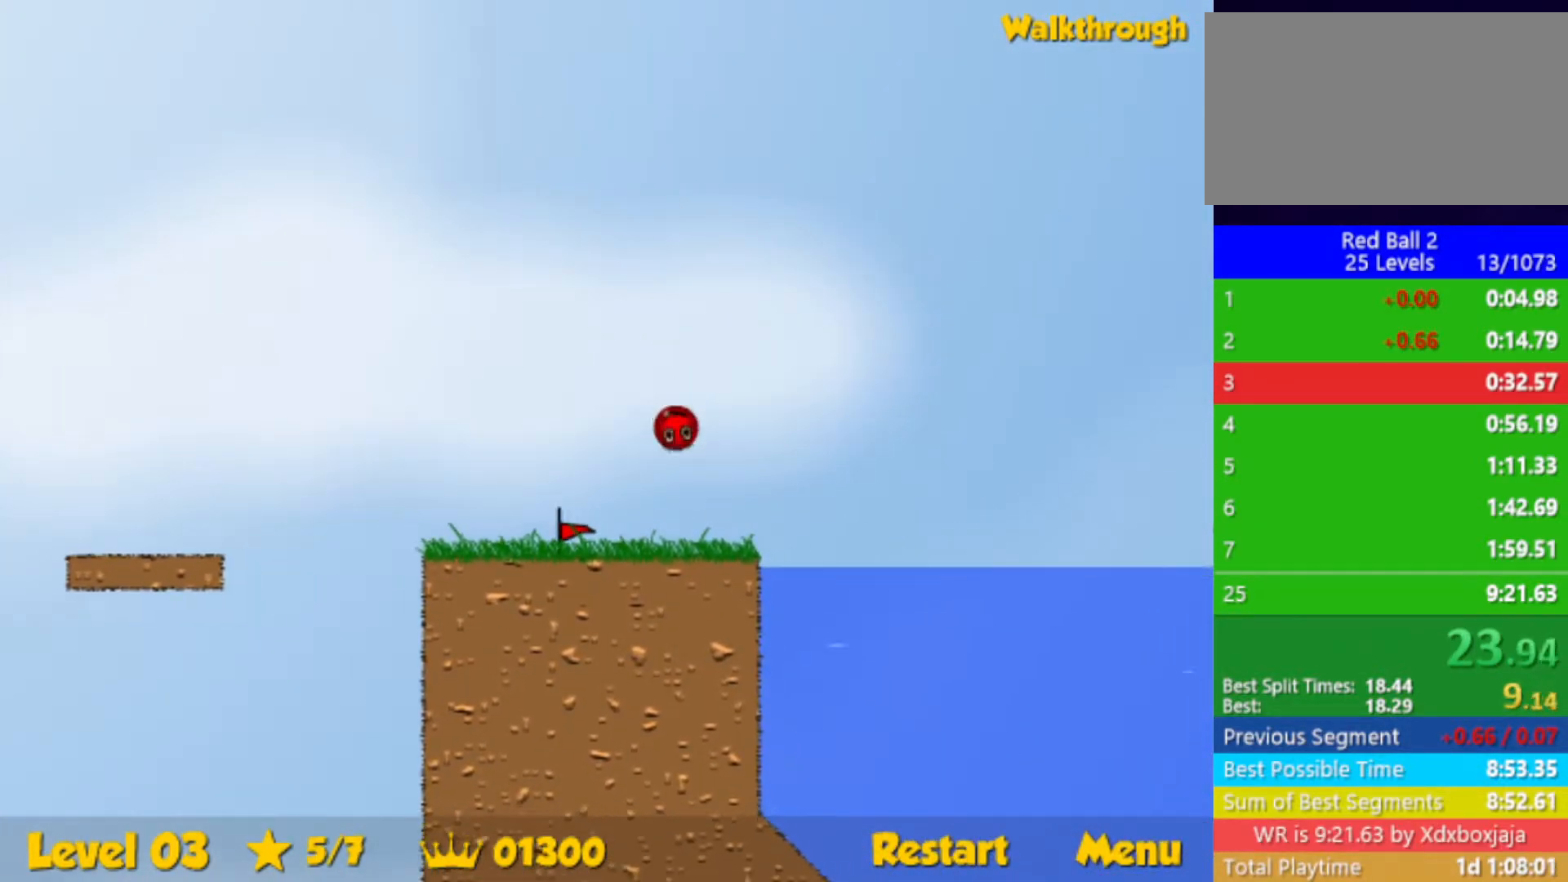
{"keys": ["down", "right"], "events": [[83, "down", "down"], [117, "up", "up"]]}
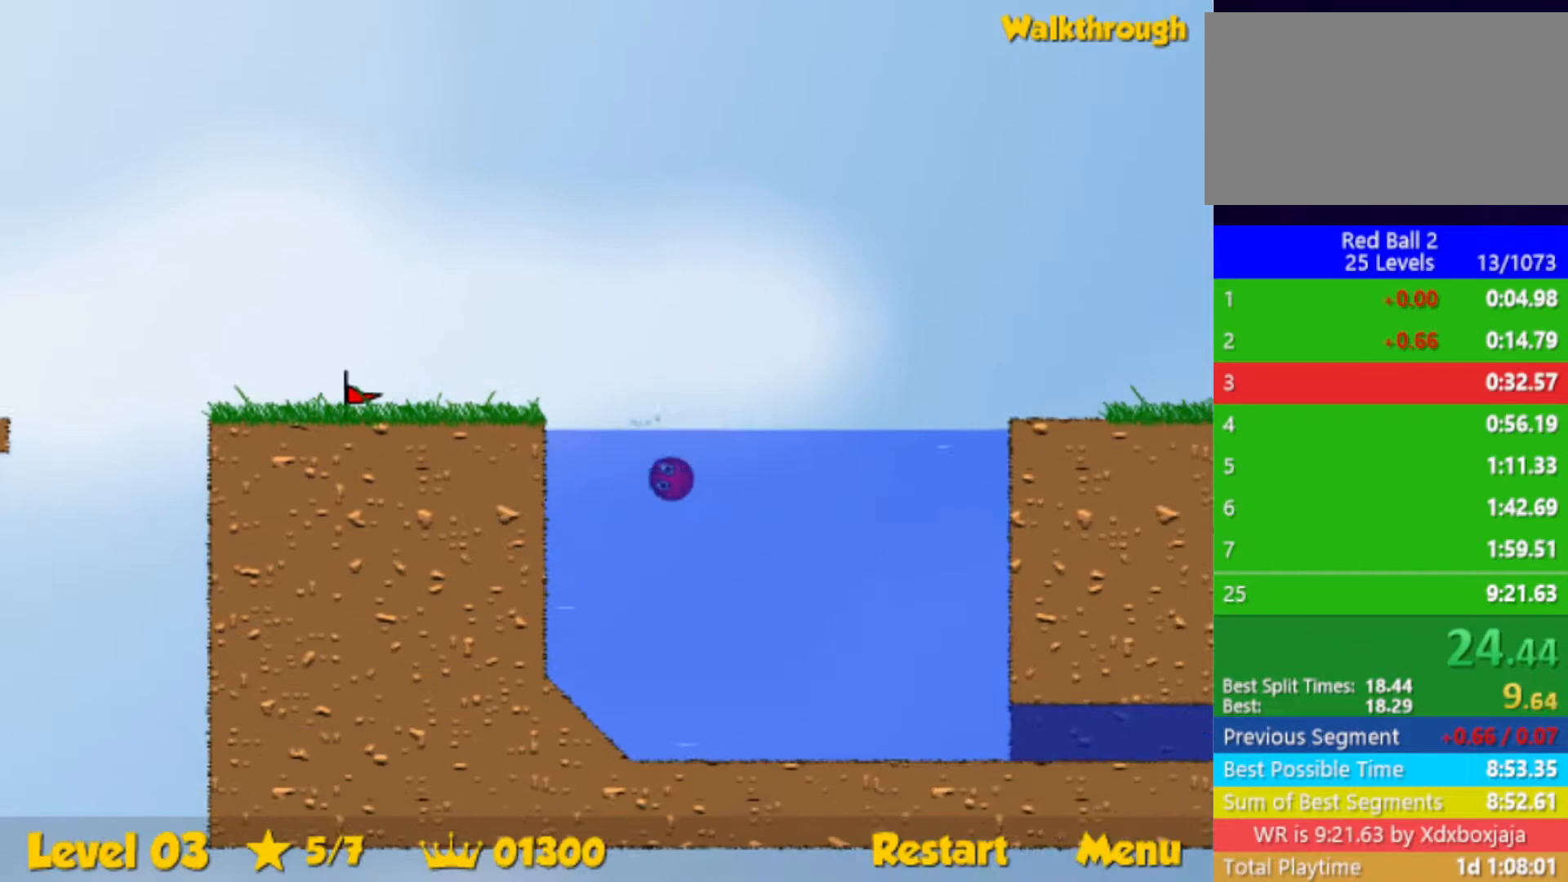
{"keys": ["down", "right"], "events": []}
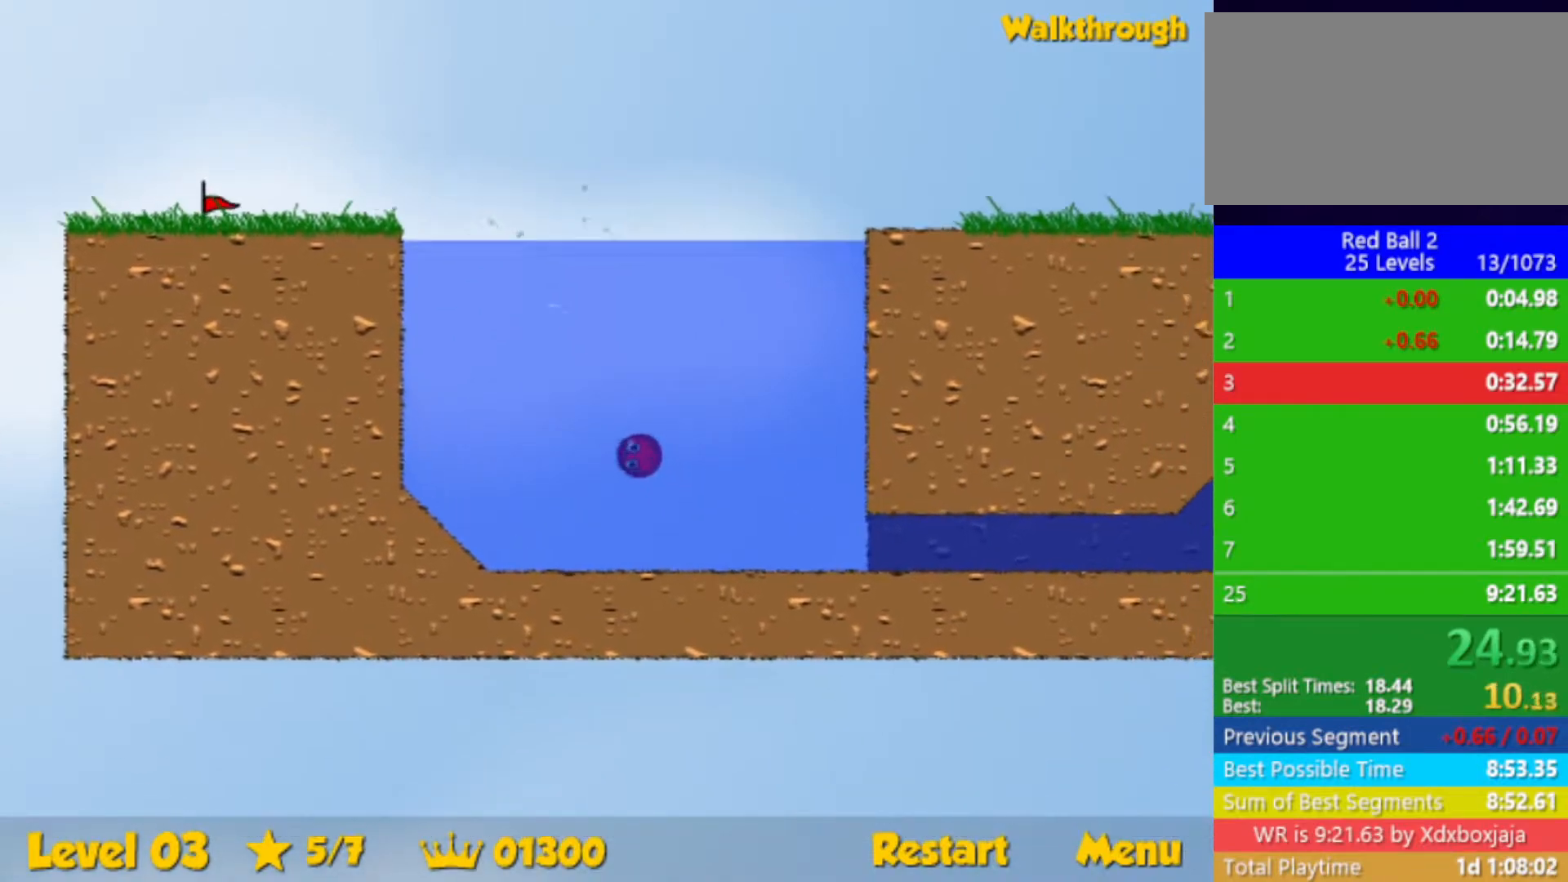
{"keys": ["down", "right"], "events": []}
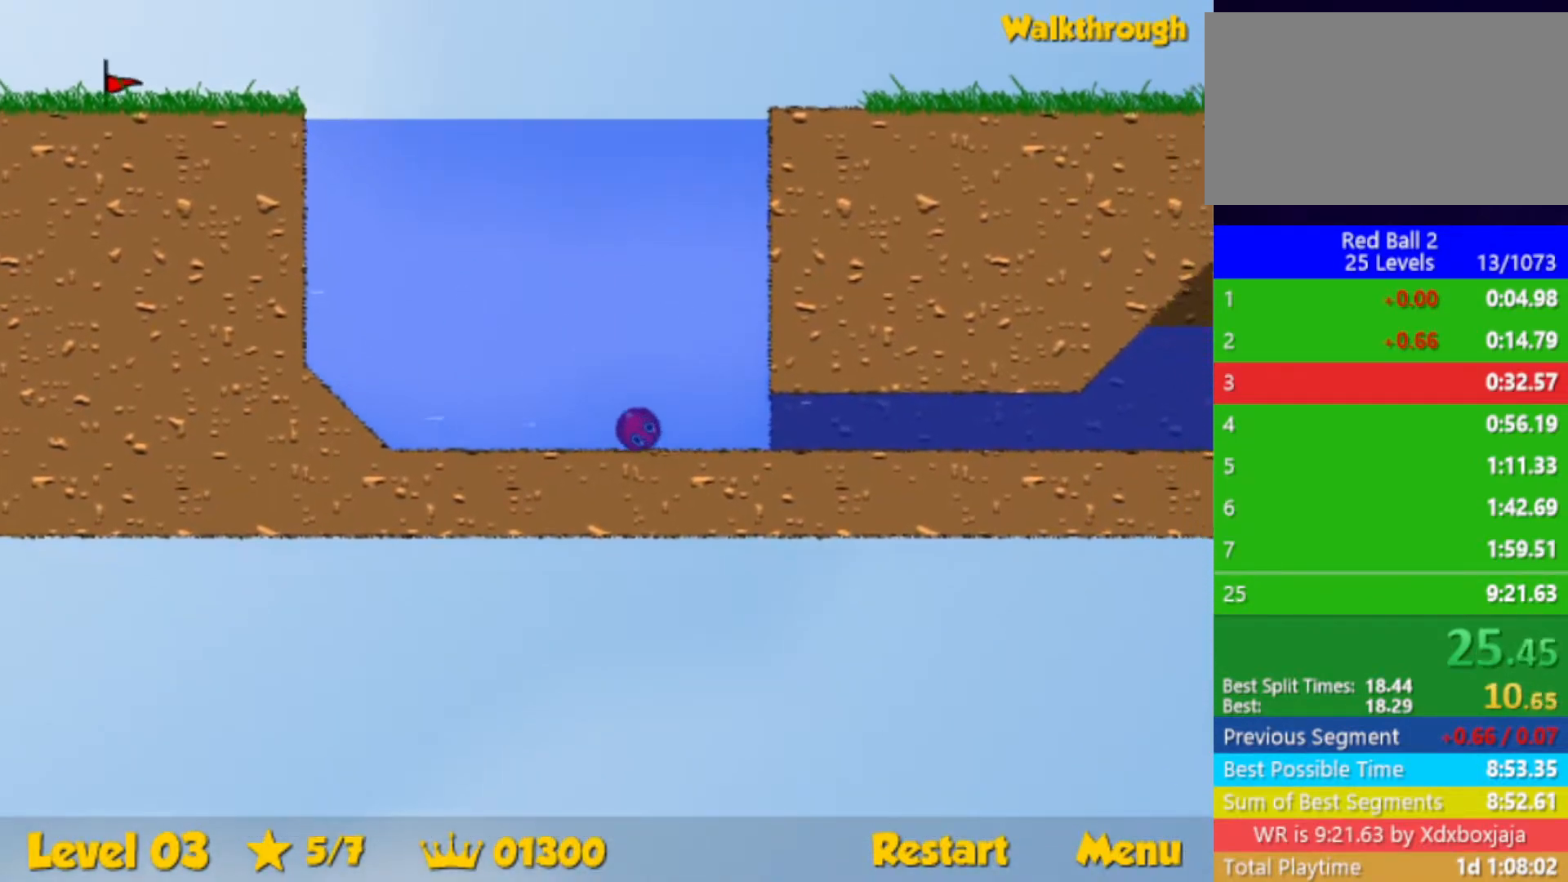
{"keys": ["down", "right", "up"], "events": [[50, "up", "down"]]}
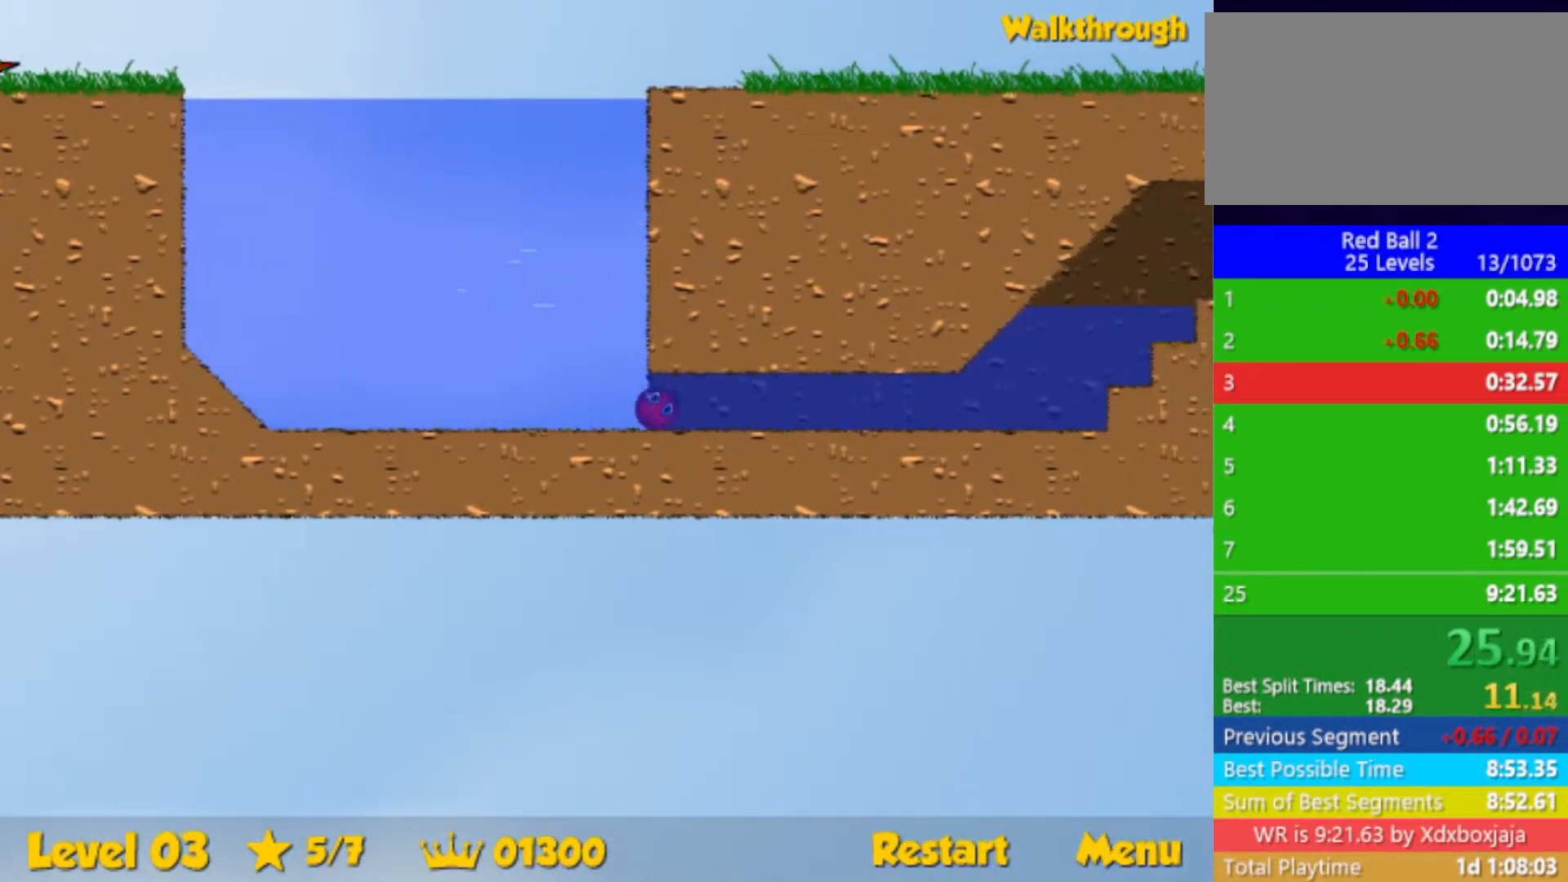
{"keys": ["down", "right", "up"], "events": []}
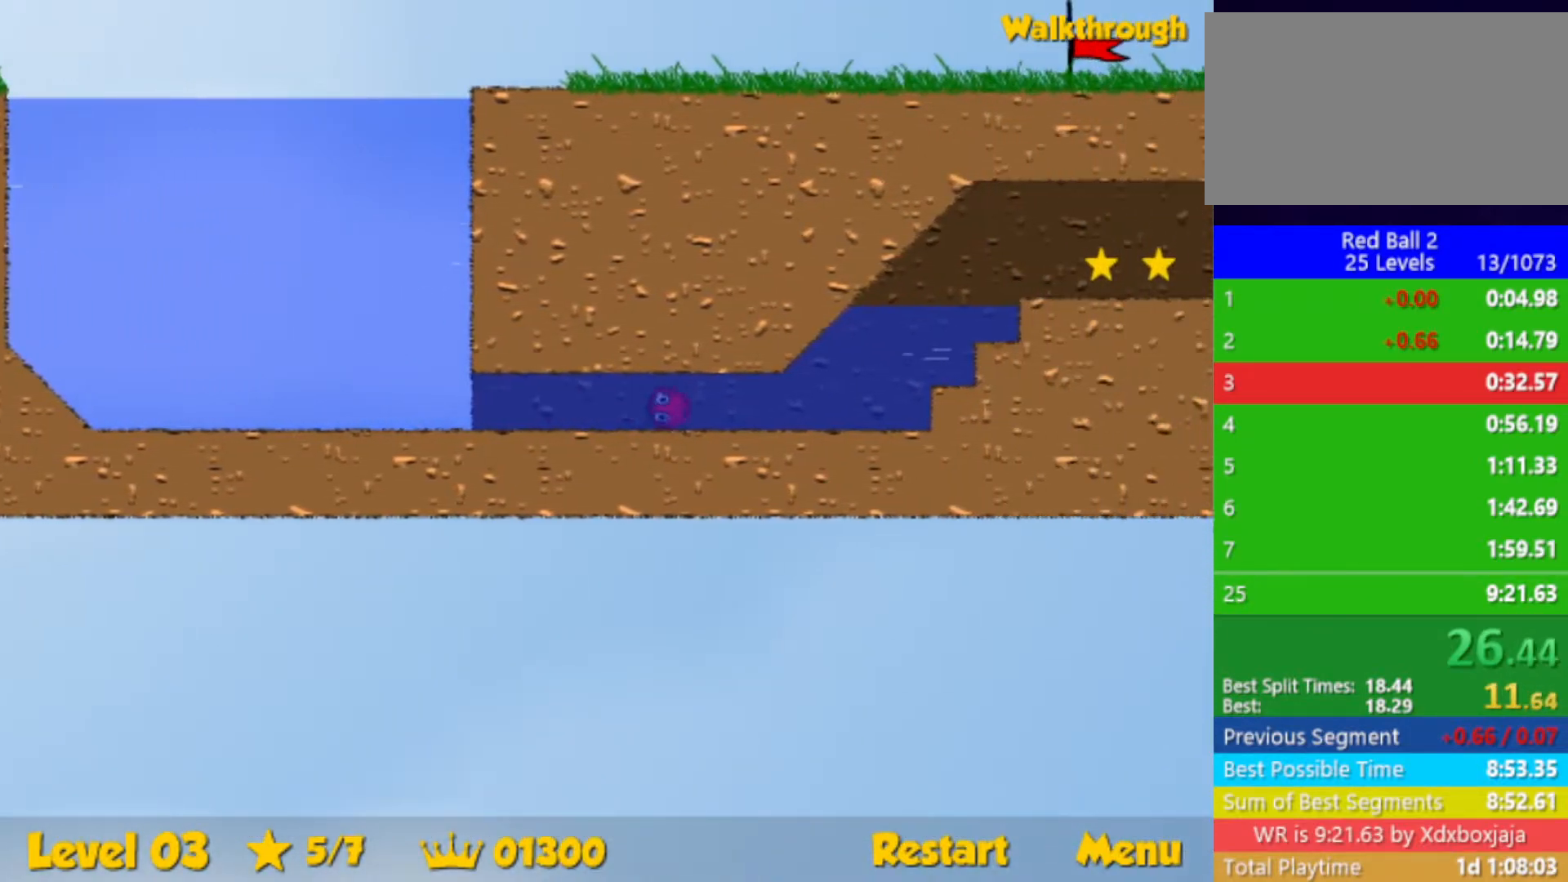
{"keys": ["right", "up"], "events": [[300, "down", "up"]]}
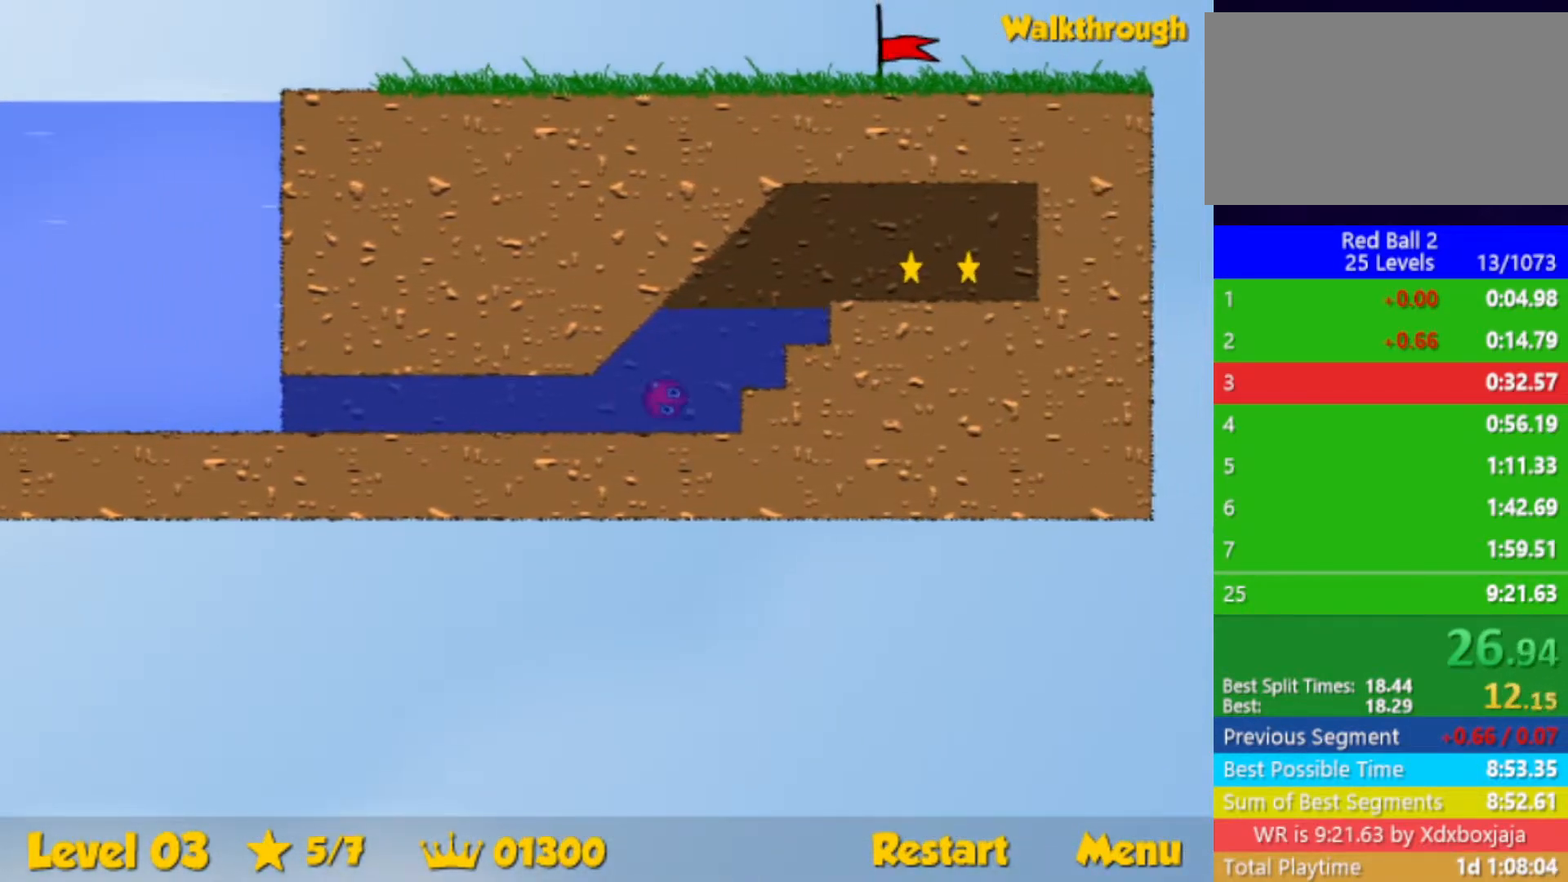
{"keys": ["right"], "events": [[300, "up", "up"]]}